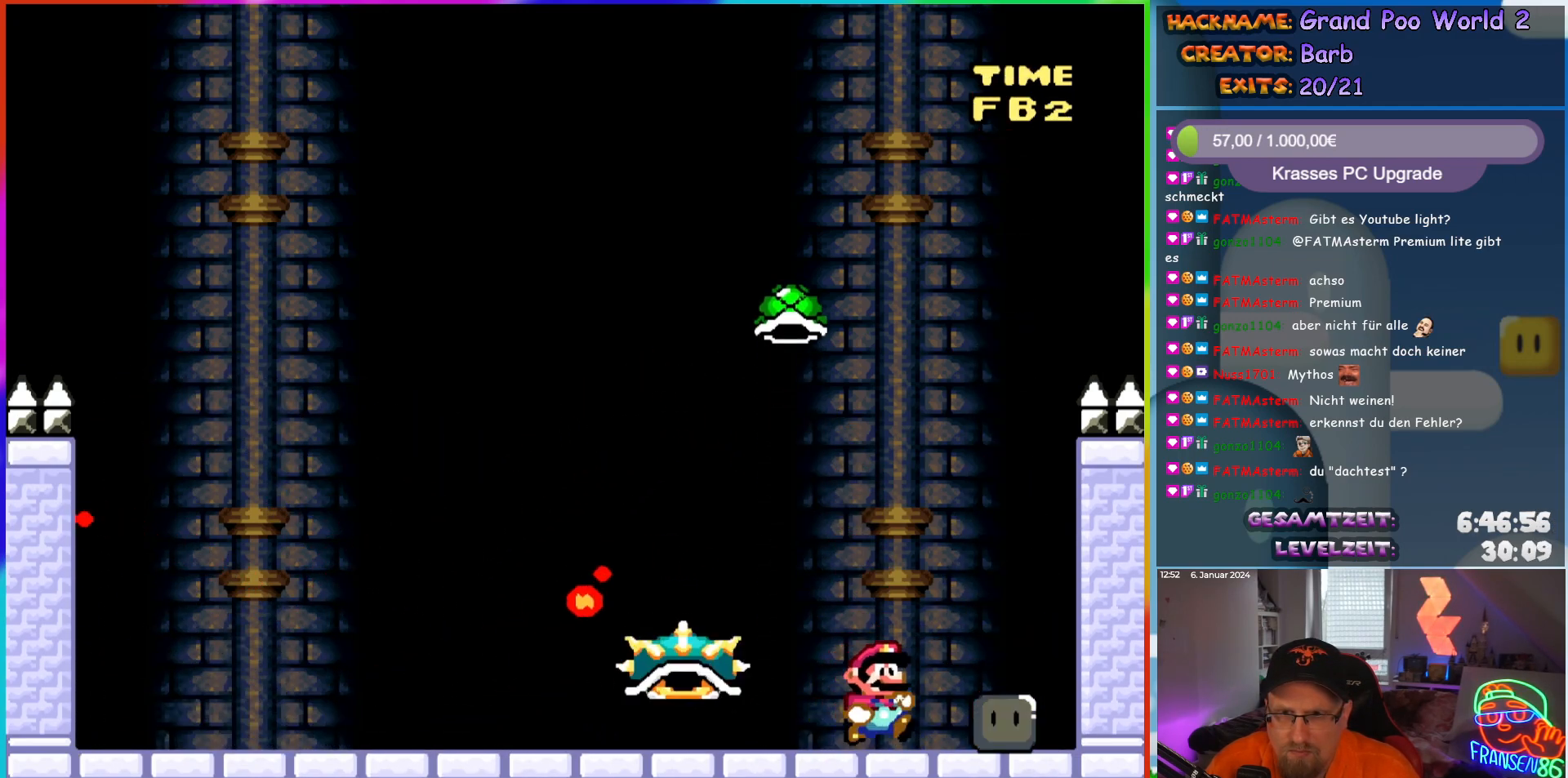
Gameplay with a controller (Nintendo layout); each line is a JSON object with the inputs held at the frame after it. "events" lists button and stick changes between this image and that frame as [ms after this image, input, new state], when the widget could be followed in between. Not read: L3 R3.
{"buttons": ["B", "Y"], "events": [[167, "B", "down"], [217, "DPAD_RIGHT", "up"], [250, "DPAD_LEFT", "down"], [383, "DPAD_LEFT", "up"]]}
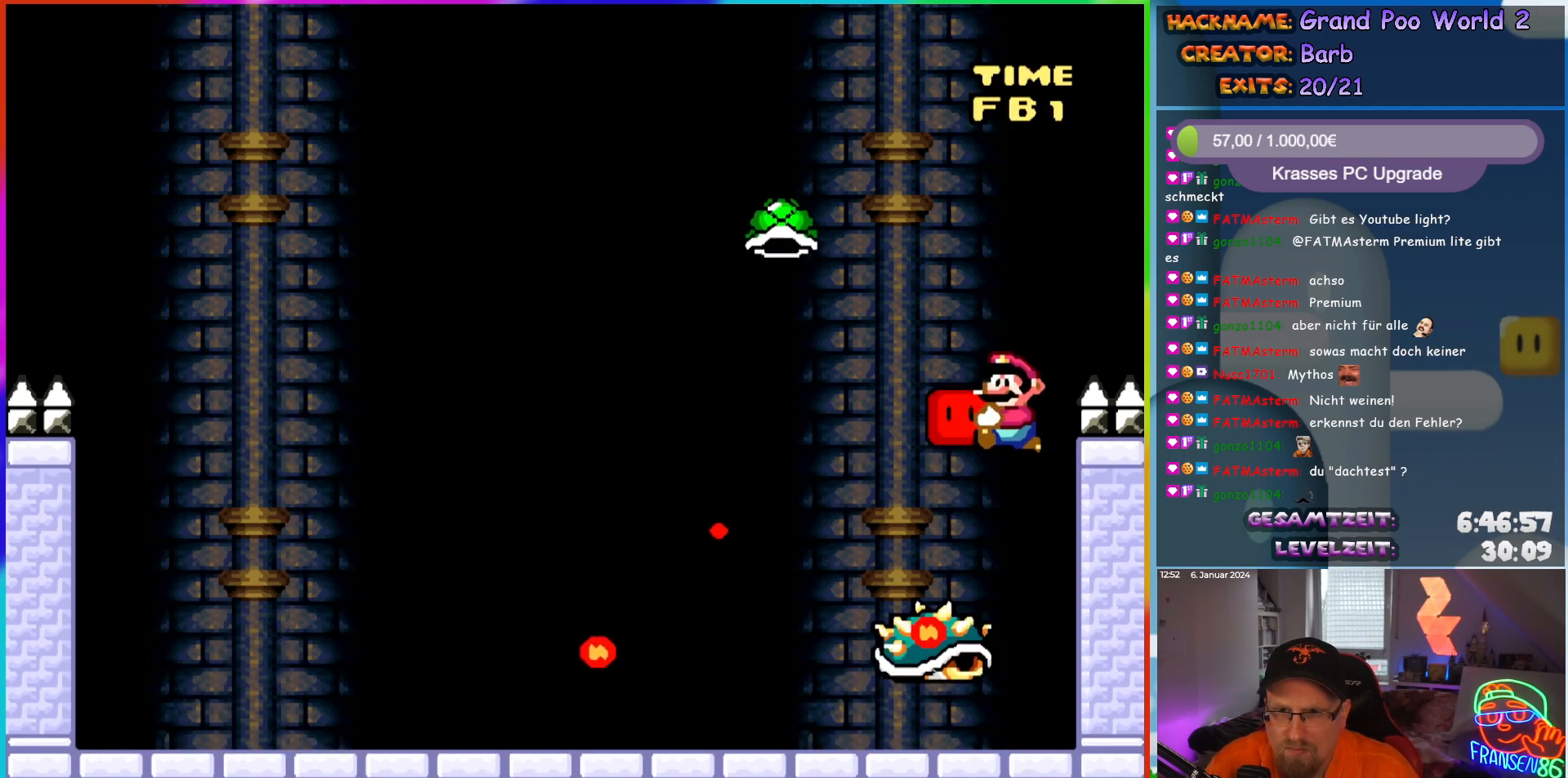
{"buttons": ["Y"], "events": [[100, "DPAD_LEFT", "down"], [233, "DPAD_LEFT", "up"], [317, "B", "up"], [333, "DPAD_RIGHT", "down"], [483, "DPAD_RIGHT", "up"]]}
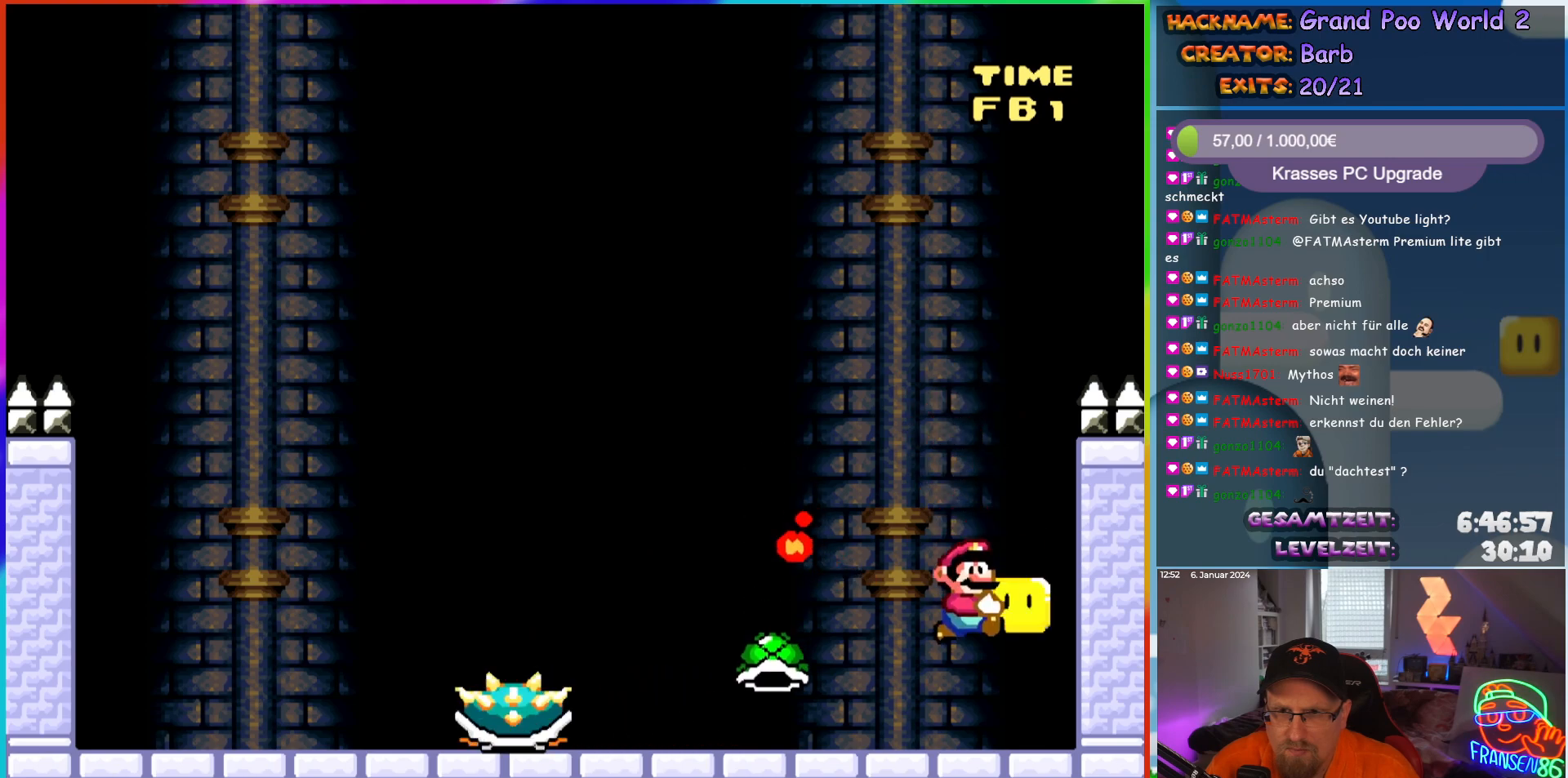
{"buttons": ["B", "Y", "DPAD_LEFT"], "events": [[167, "B", "down"], [317, "DPAD_LEFT", "down"]]}
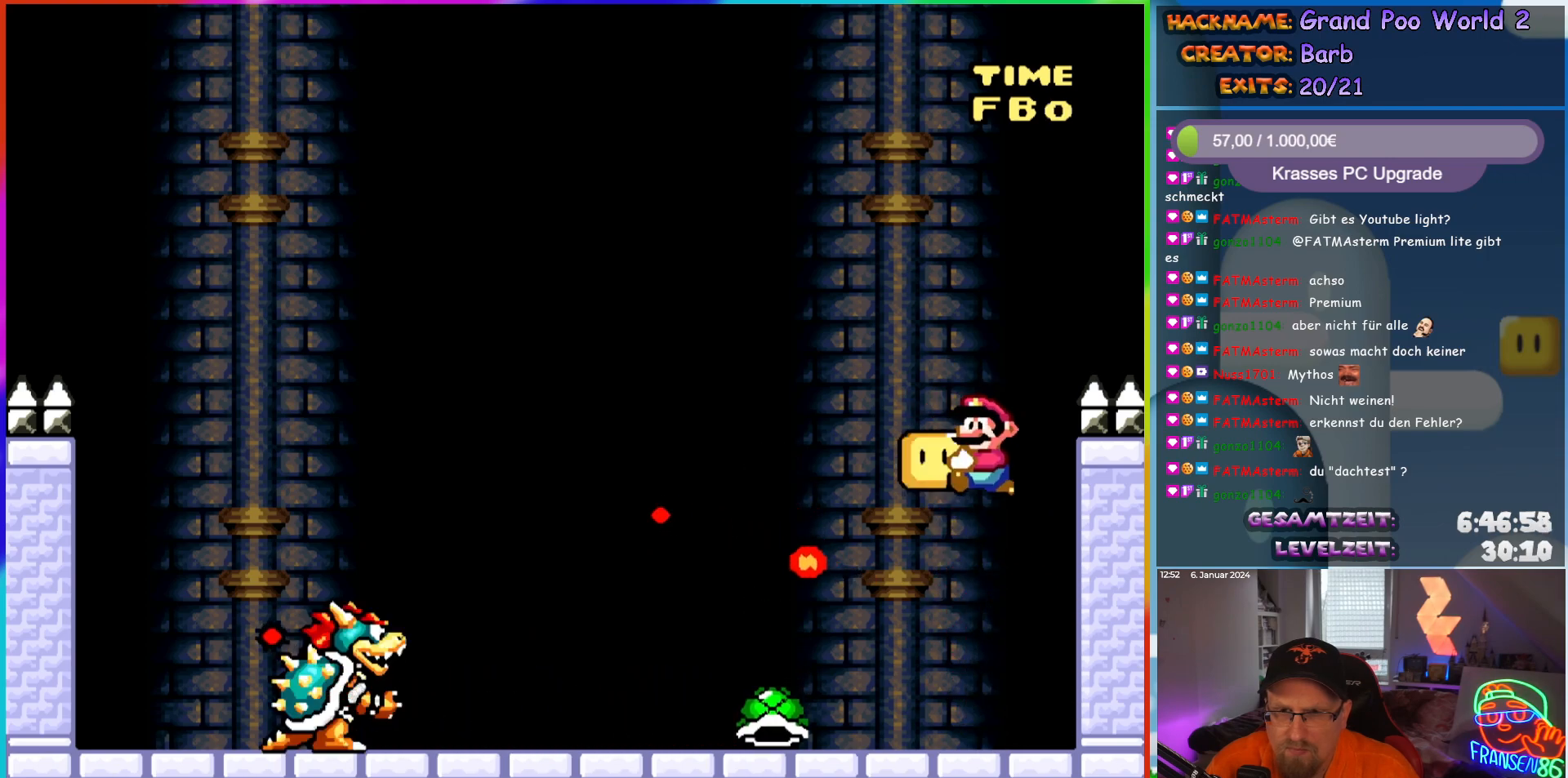
{"buttons": ["Y"], "events": [[67, "Y", "up"], [83, "B", "up"], [133, "DPAD_LEFT", "up"], [150, "DPAD_RIGHT", "down"], [317, "Y", "down"], [367, "DPAD_RIGHT", "up"]]}
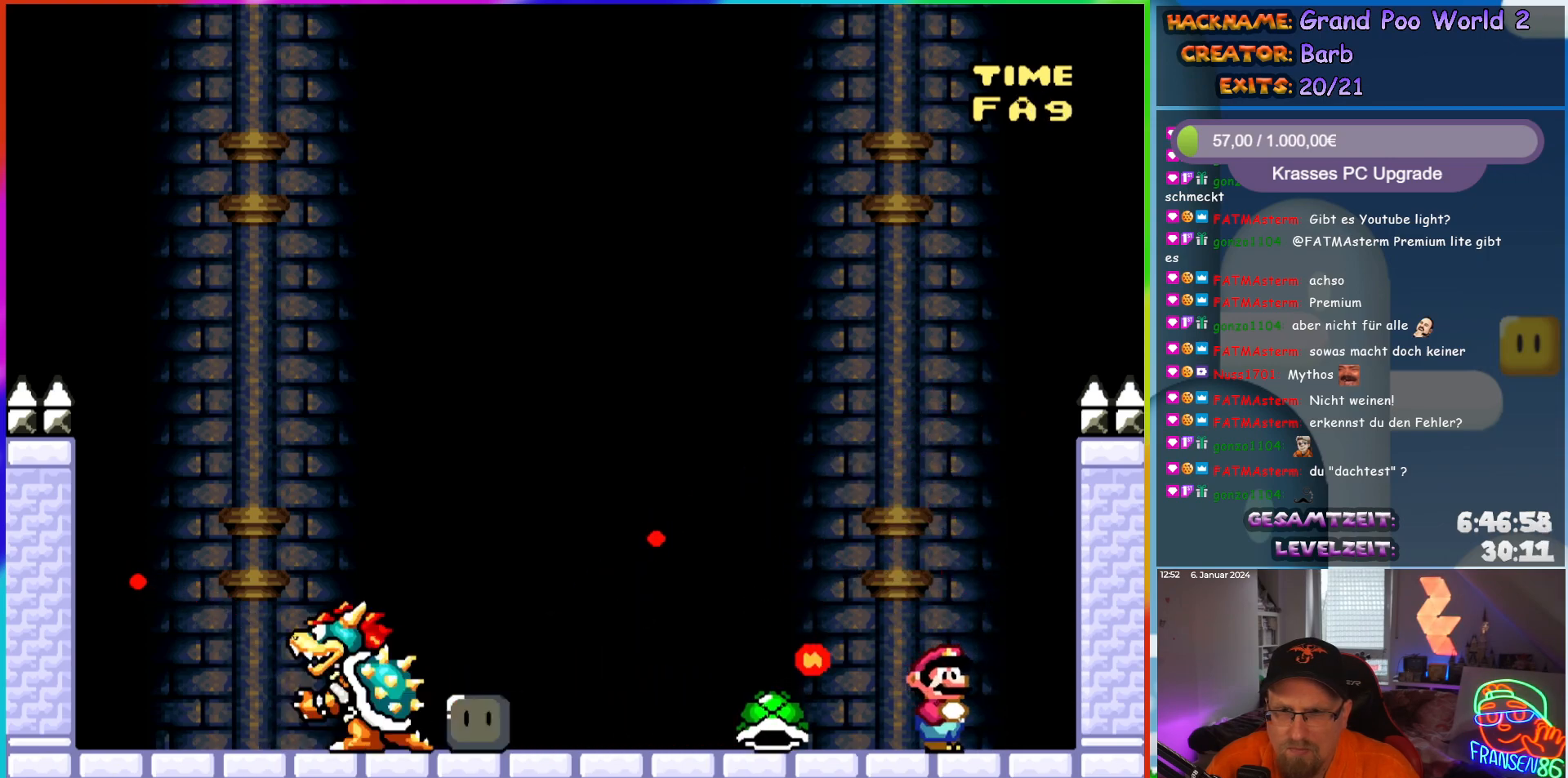
{"buttons": ["Y", "DPAD_RIGHT"], "events": [[50, "DPAD_LEFT", "down"], [83, "B", "down"], [167, "B", "up"], [267, "B", "down"], [433, "B", "up"], [433, "DPAD_LEFT", "up"], [467, "DPAD_RIGHT", "down"]]}
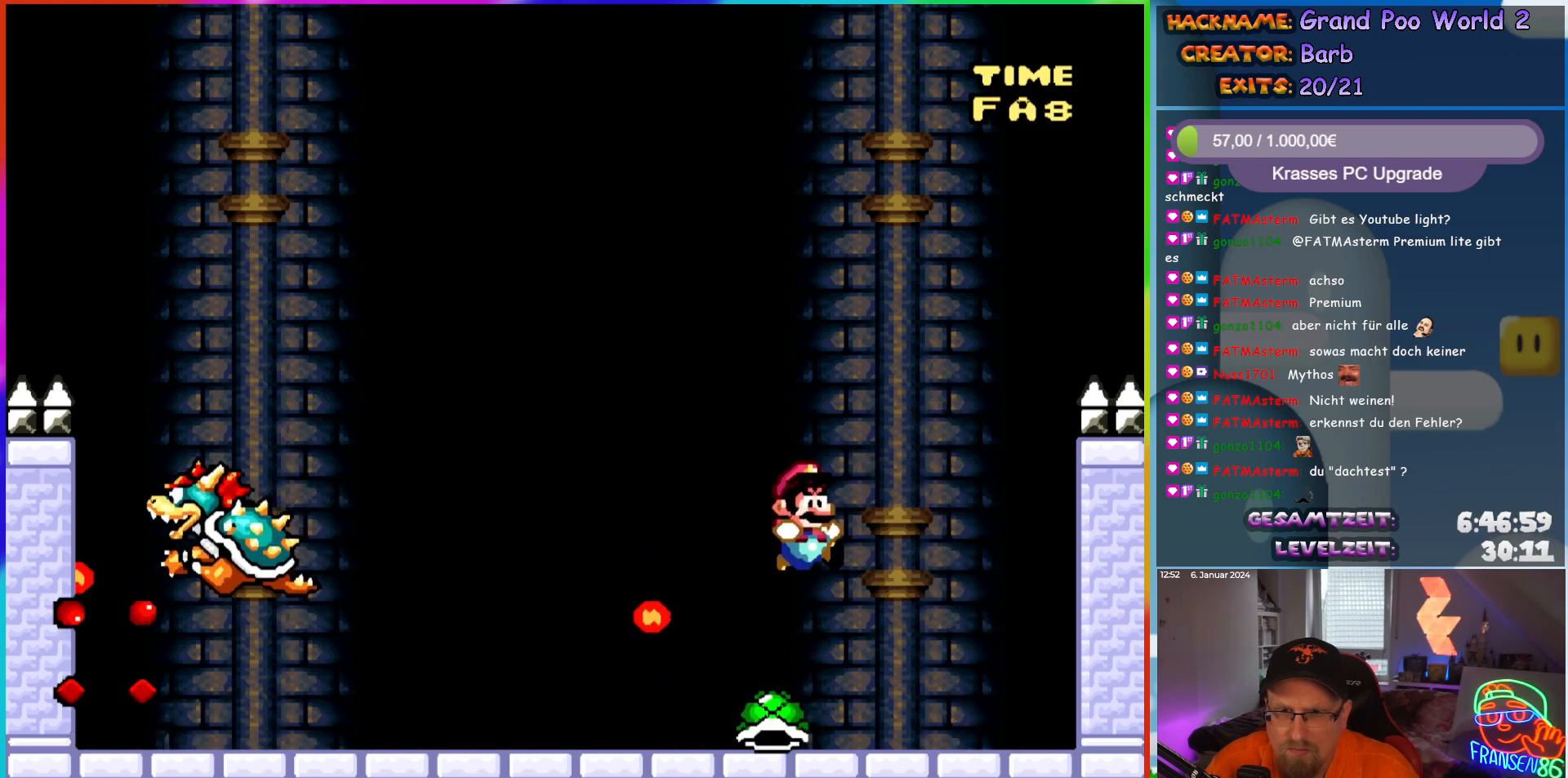
{"buttons": [], "events": [[150, "DPAD_RIGHT", "up"], [200, "DPAD_LEFT", "down"], [300, "DPAD_LEFT", "up"], [333, "DPAD_LEFT", "down"], [383, "Y", "up"], [417, "DPAD_LEFT", "up"]]}
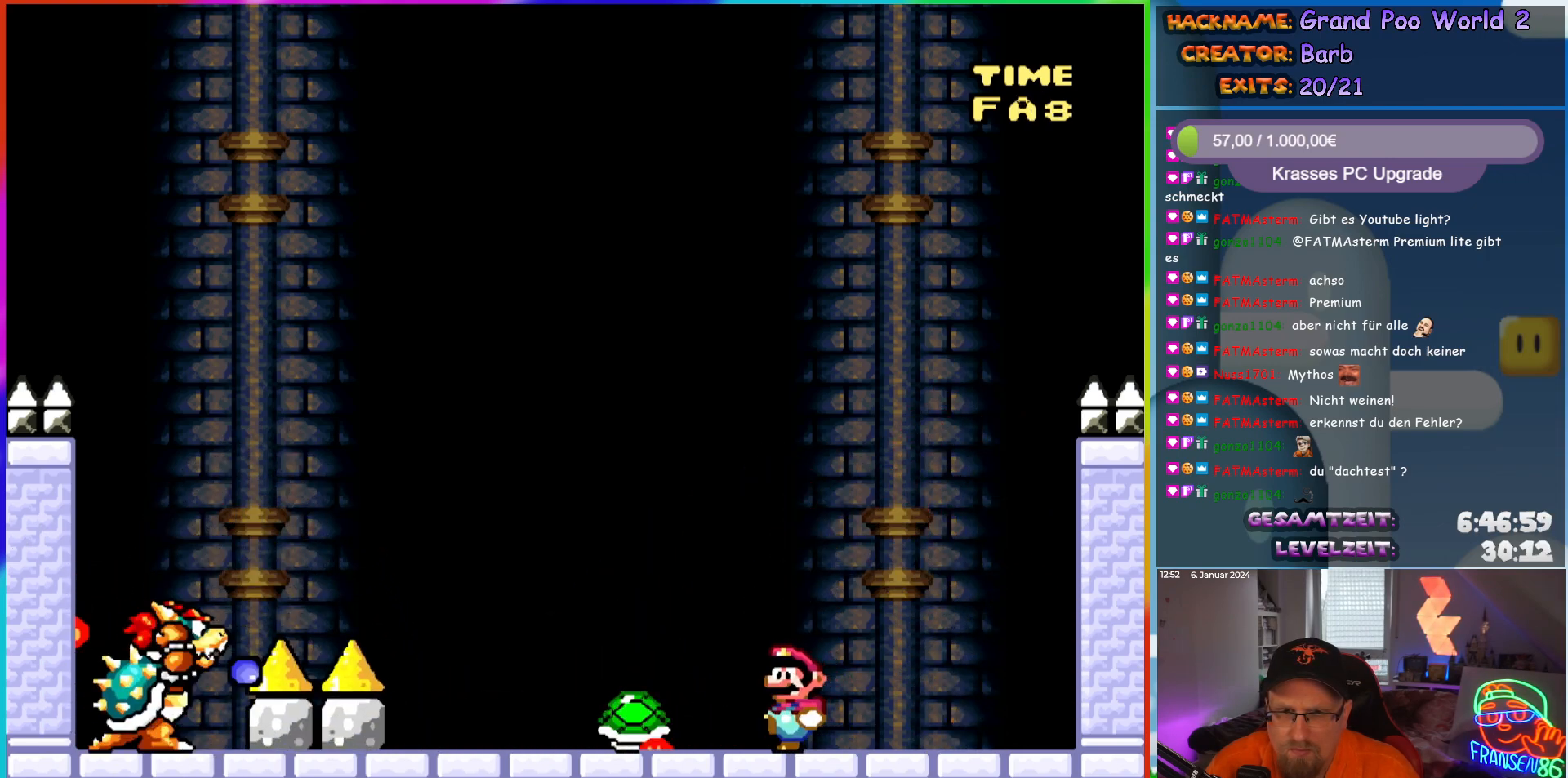
{"buttons": ["Y", "DPAD_RIGHT"], "events": [[17, "Y", "down"], [67, "DPAD_RIGHT", "down"], [150, "B", "down"], [200, "DPAD_RIGHT", "up"], [250, "B", "up"], [433, "DPAD_RIGHT", "down"]]}
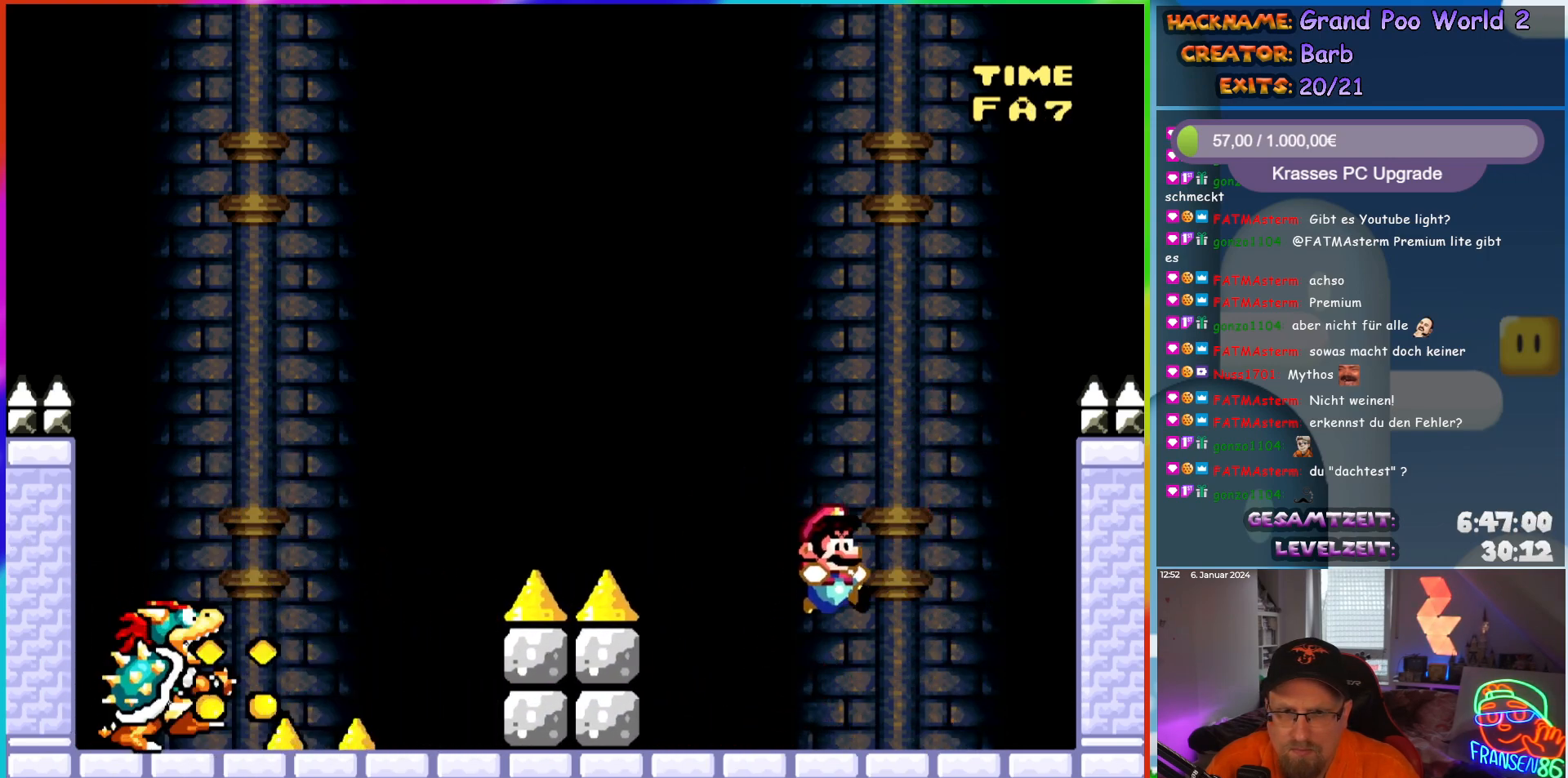
{"buttons": ["Y", "DPAD_LEFT"], "events": [[217, "B", "down"], [267, "DPAD_RIGHT", "up"], [300, "DPAD_LEFT", "down"], [483, "B", "up"]]}
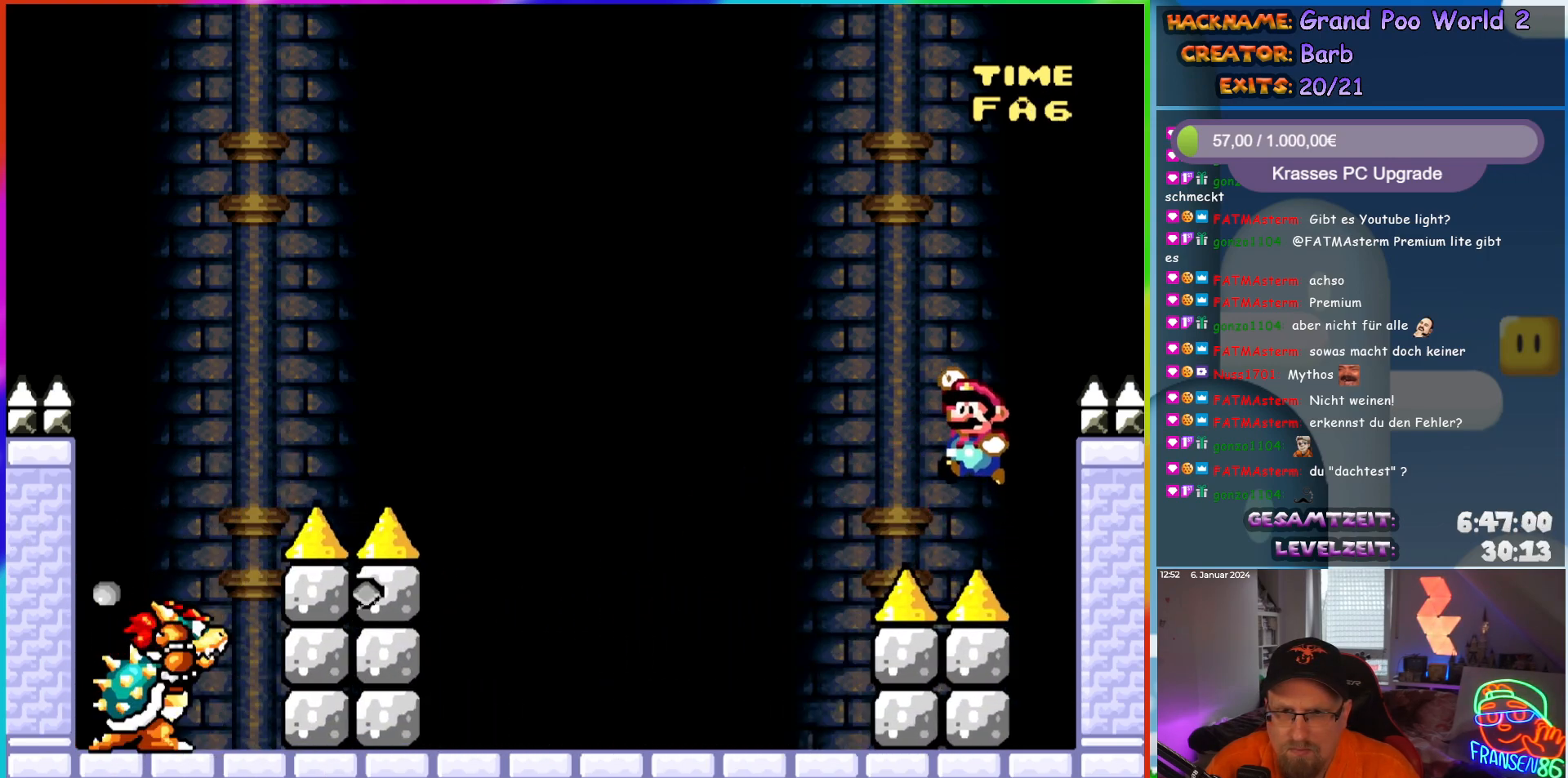
{"buttons": ["Y", "DPAD_RIGHT"], "events": [[167, "DPAD_LEFT", "up"], [183, "DPAD_RIGHT", "down"]]}
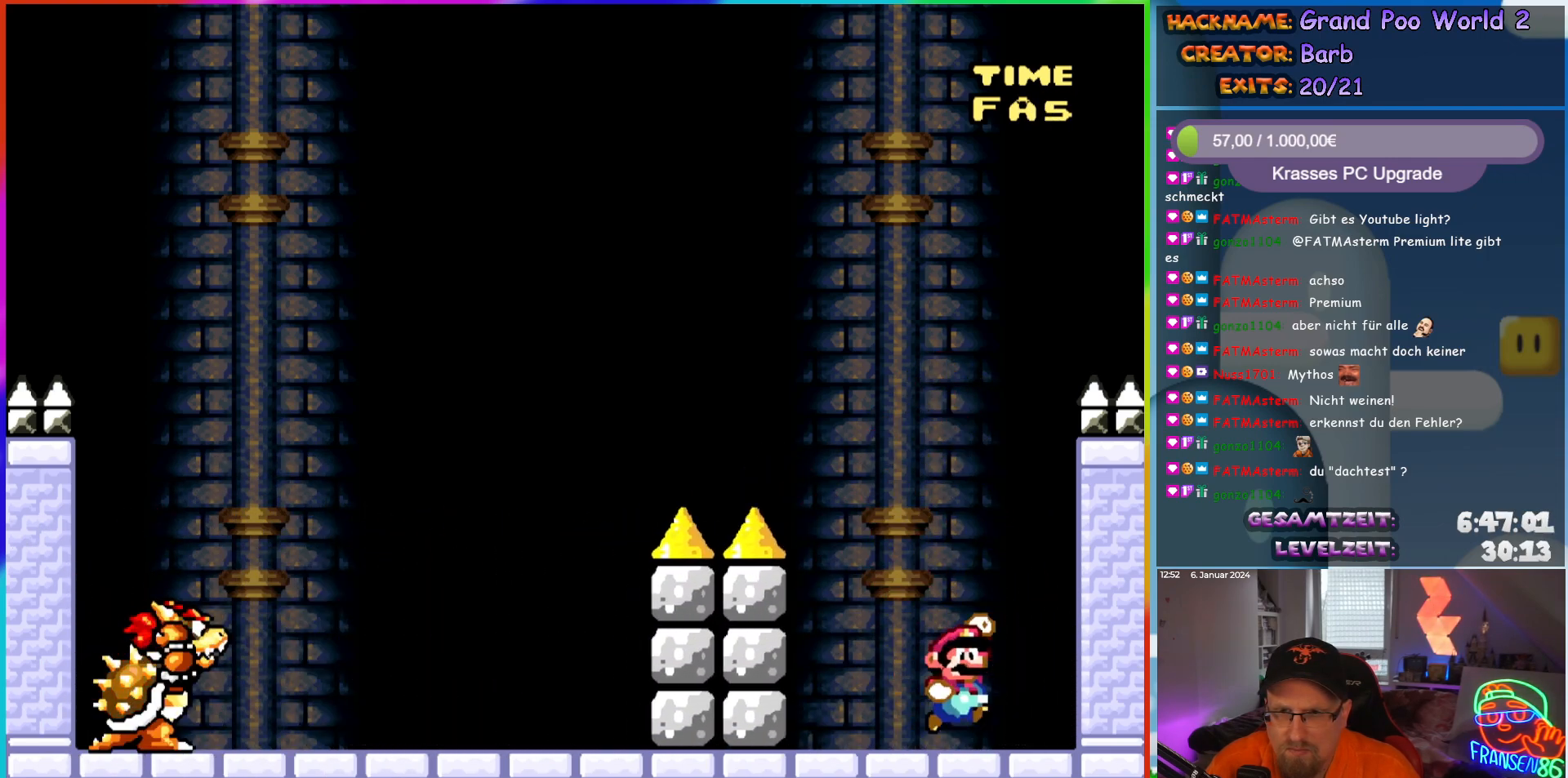
{"buttons": ["Y", "DPAD_LEFT"], "events": [[17, "B", "down"], [83, "DPAD_RIGHT", "up"], [100, "DPAD_LEFT", "down"], [483, "B", "up"]]}
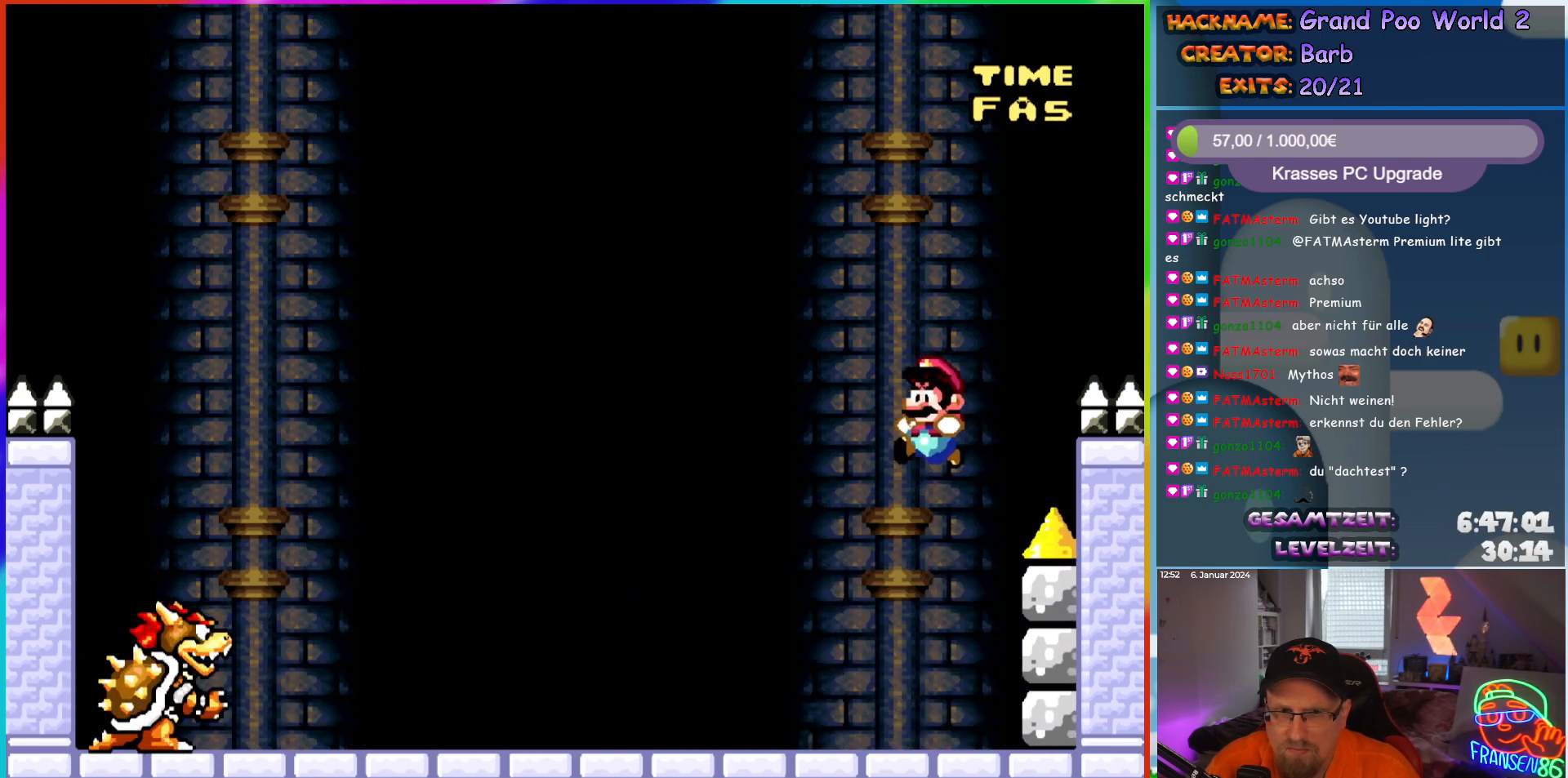
{"buttons": ["Y"], "events": [[50, "DPAD_LEFT", "up"], [67, "DPAD_RIGHT", "down"], [133, "DPAD_RIGHT", "up"], [150, "DPAD_LEFT", "down"], [233, "DPAD_LEFT", "up"]]}
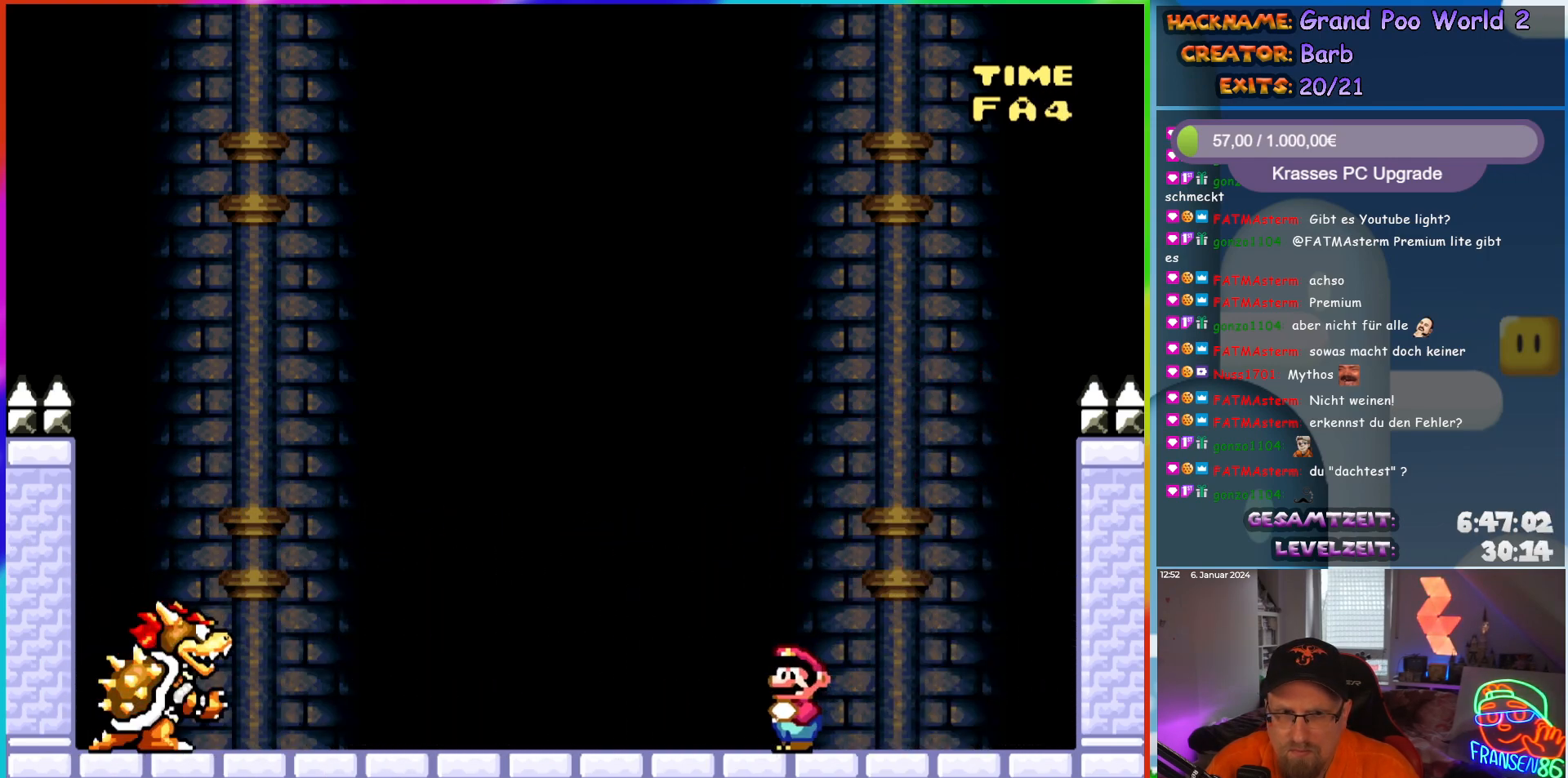
{"buttons": ["Y", "DPAD_LEFT"], "events": [[467, "DPAD_LEFT", "down"]]}
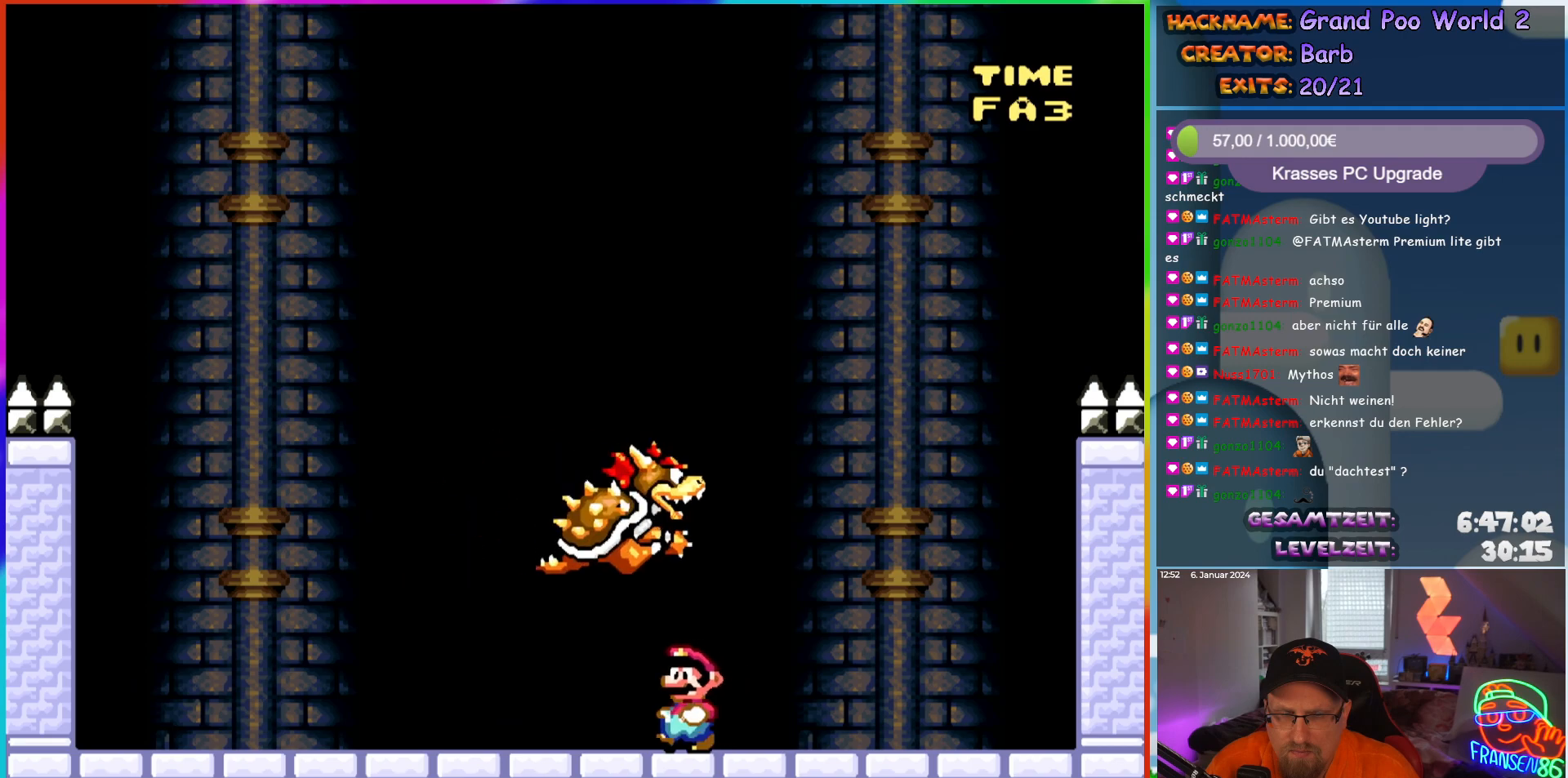
{"buttons": ["Y"], "events": [[83, "DPAD_LEFT", "up"]]}
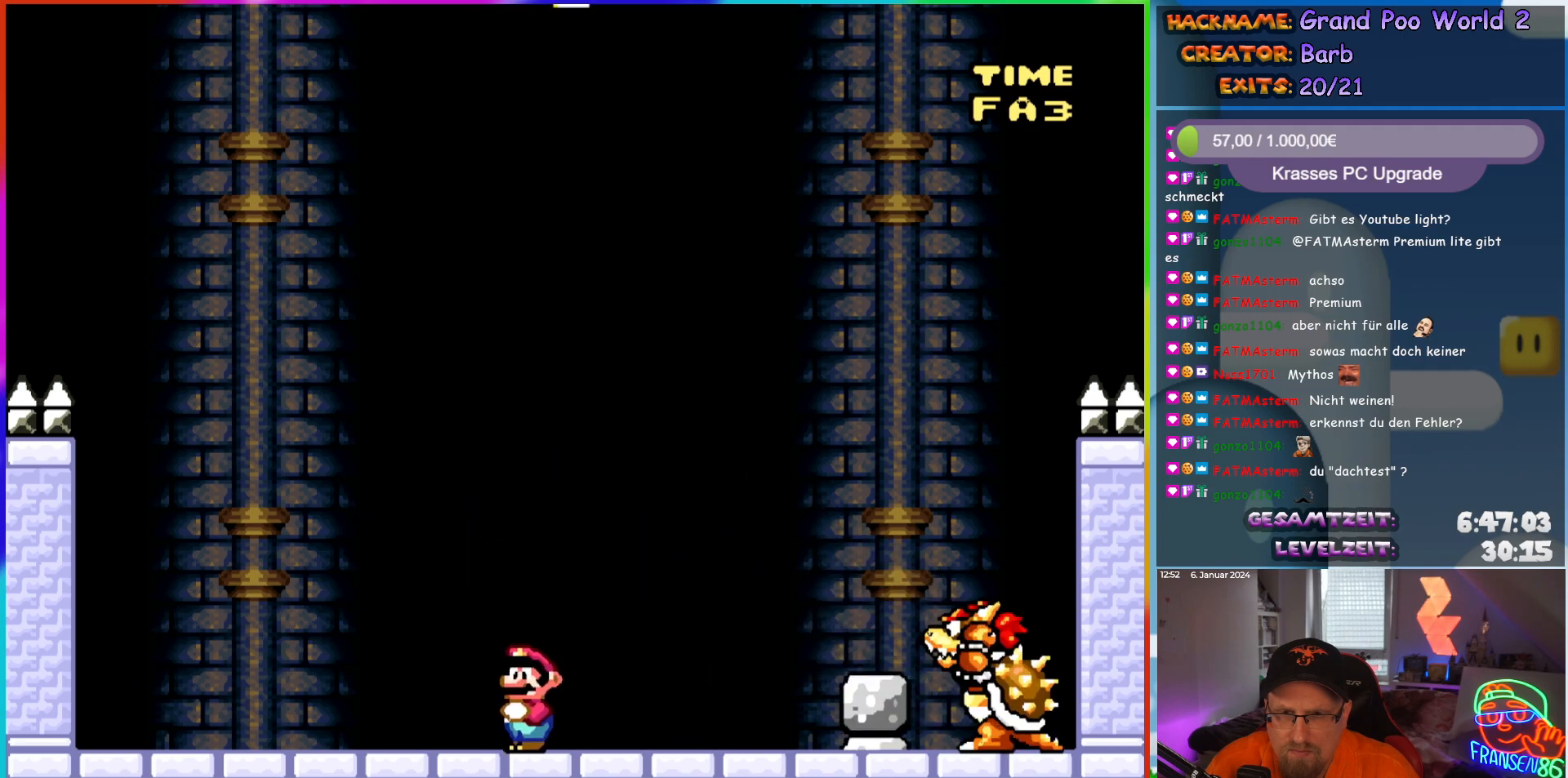
{"buttons": ["Y"], "events": []}
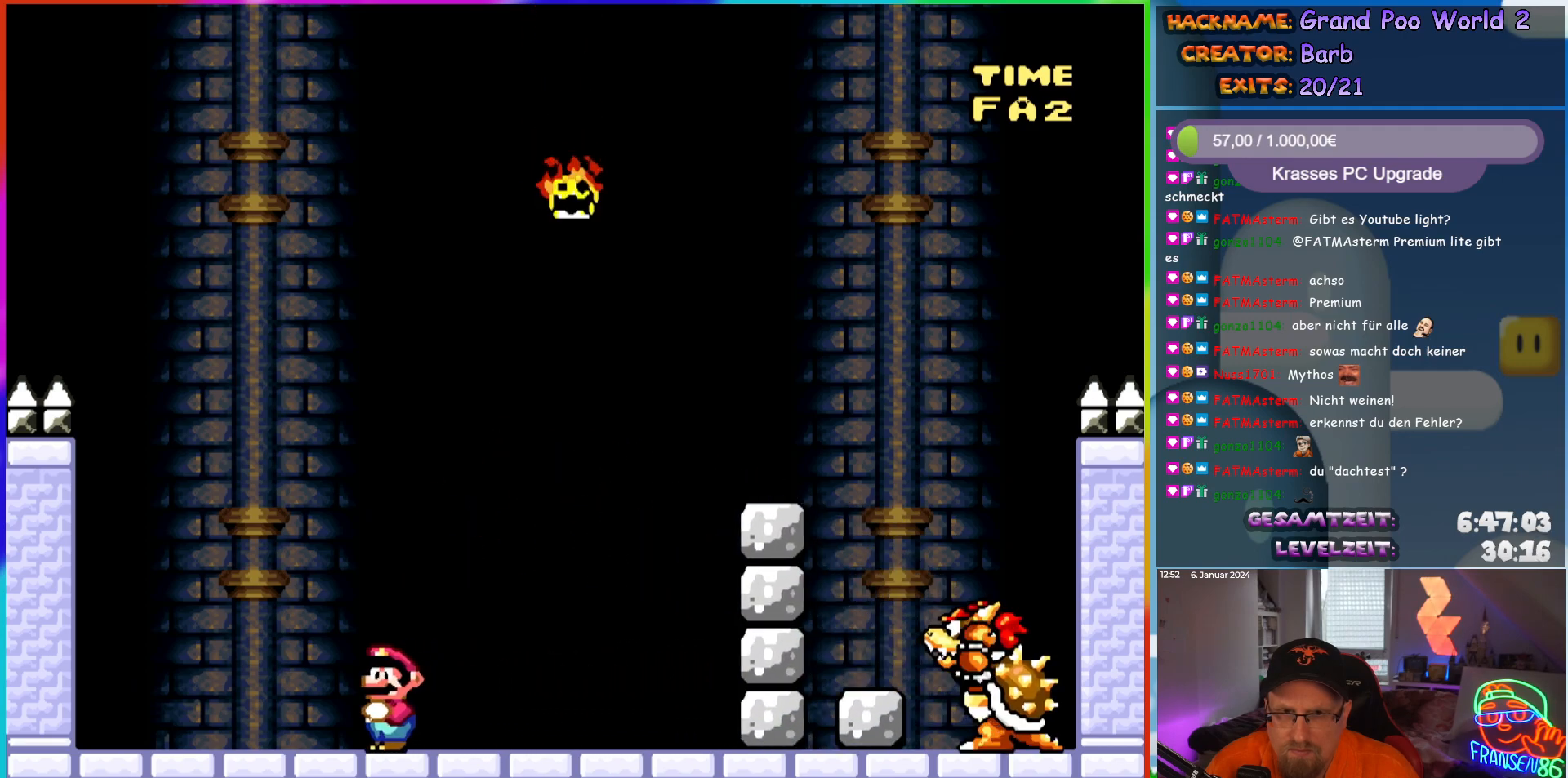
{"buttons": ["B", "Y", "DPAD_LEFT"], "events": [[183, "B", "down"], [483, "DPAD_LEFT", "down"]]}
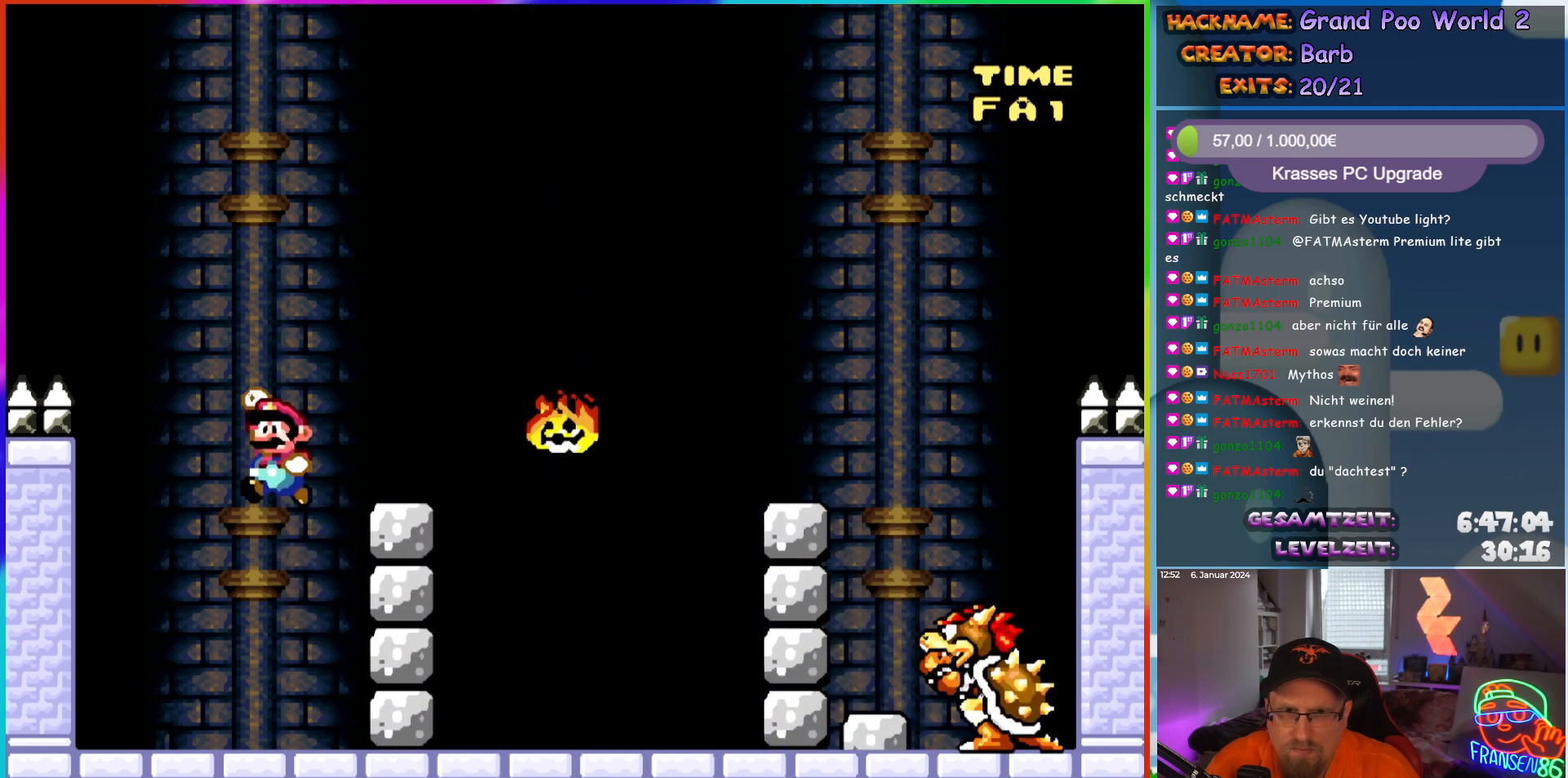
{"buttons": ["Y", "DPAD_LEFT"], "events": [[67, "B", "up"], [67, "DPAD_LEFT", "up"], [117, "DPAD_RIGHT", "down"], [267, "B", "down"], [333, "B", "up"], [417, "DPAD_RIGHT", "up"], [467, "DPAD_LEFT", "down"]]}
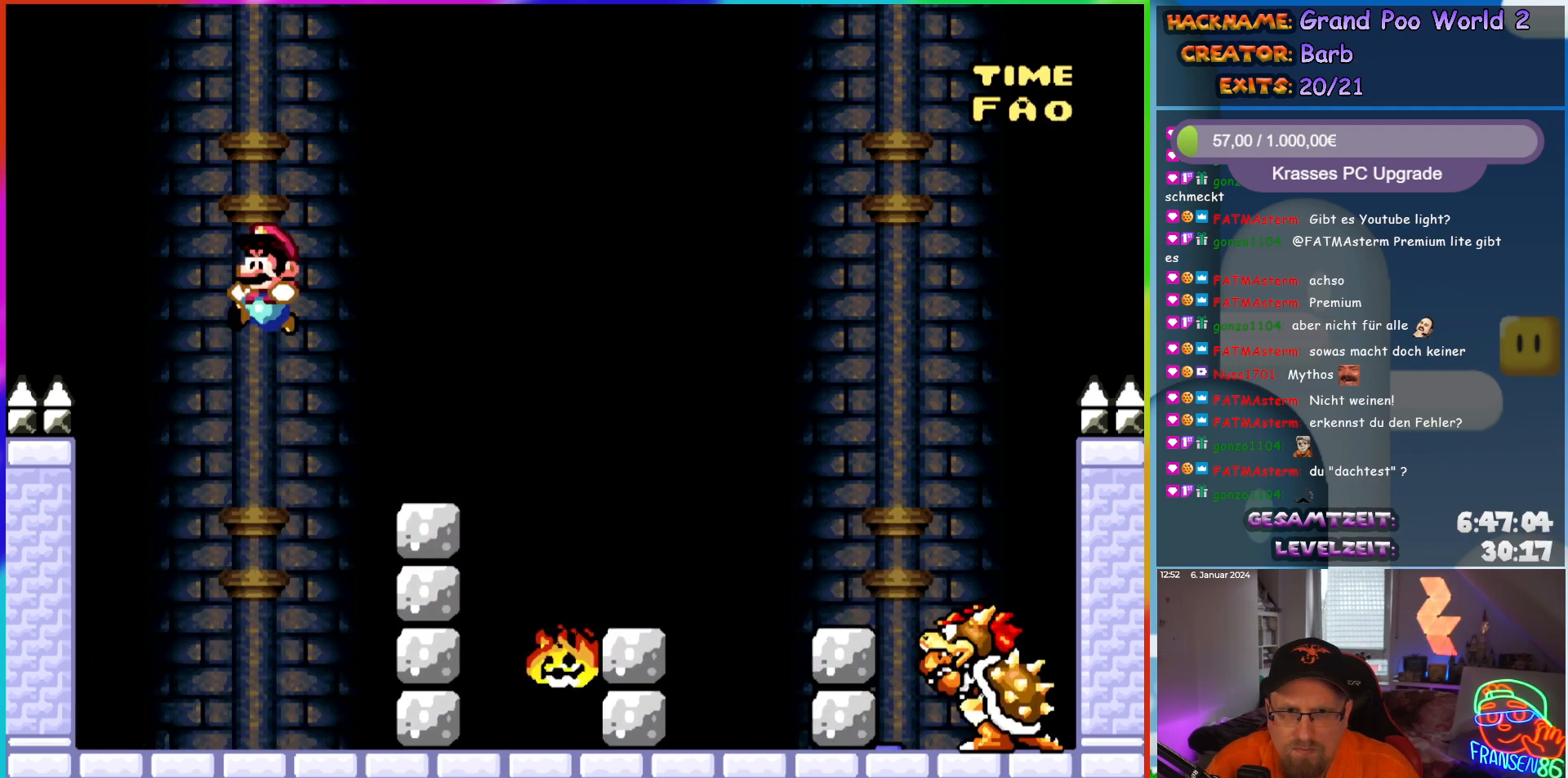
{"buttons": ["Y", "DPAD_RIGHT"], "events": [[133, "DPAD_LEFT", "up"], [217, "DPAD_RIGHT", "down"], [333, "B", "down"], [433, "B", "up"]]}
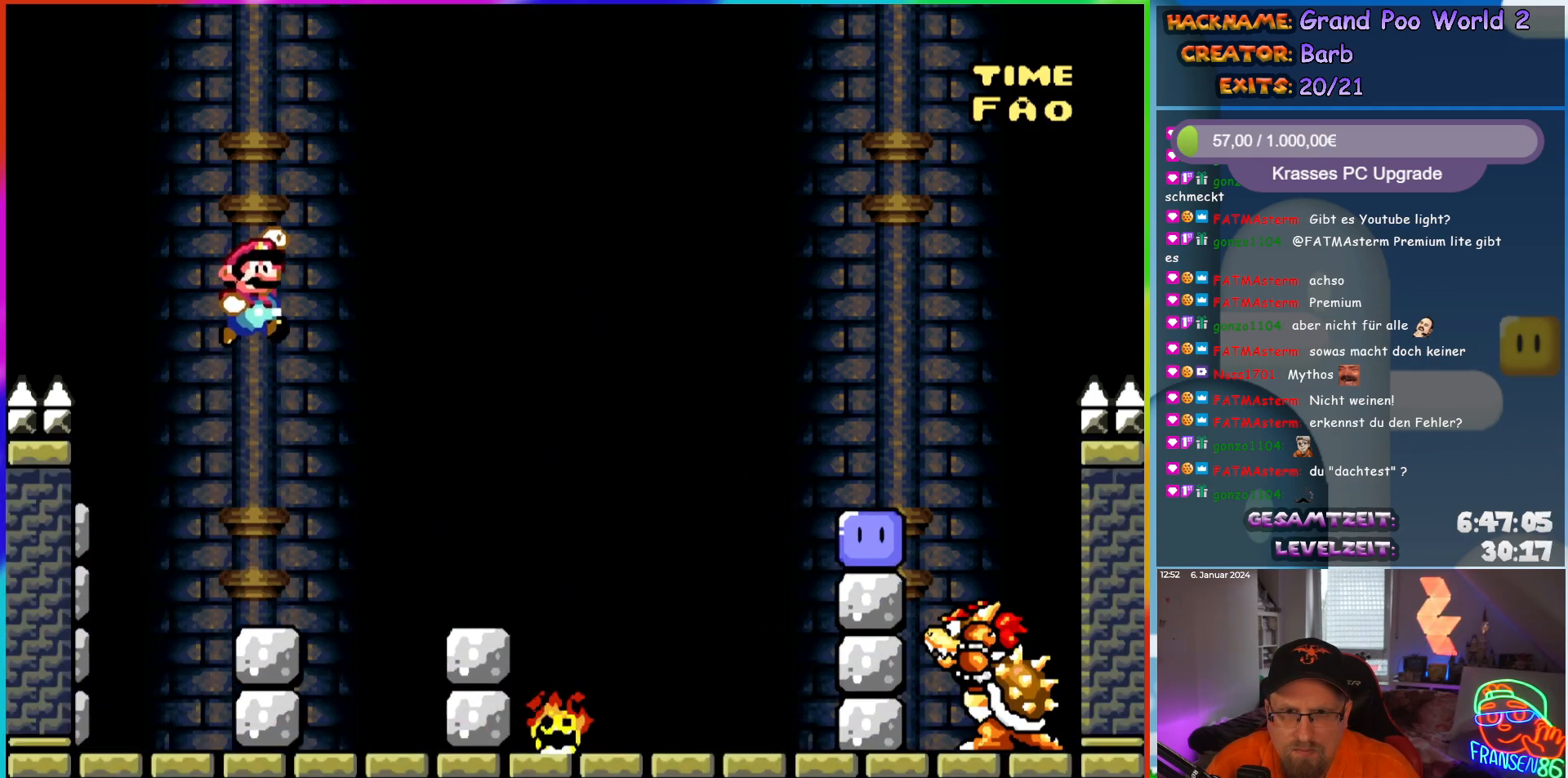
{"buttons": ["DPAD_LEFT"], "events": [[33, "B", "down"], [367, "B", "up"], [367, "DPAD_LEFT", "down"], [367, "DPAD_RIGHT", "up"], [433, "Y", "up"]]}
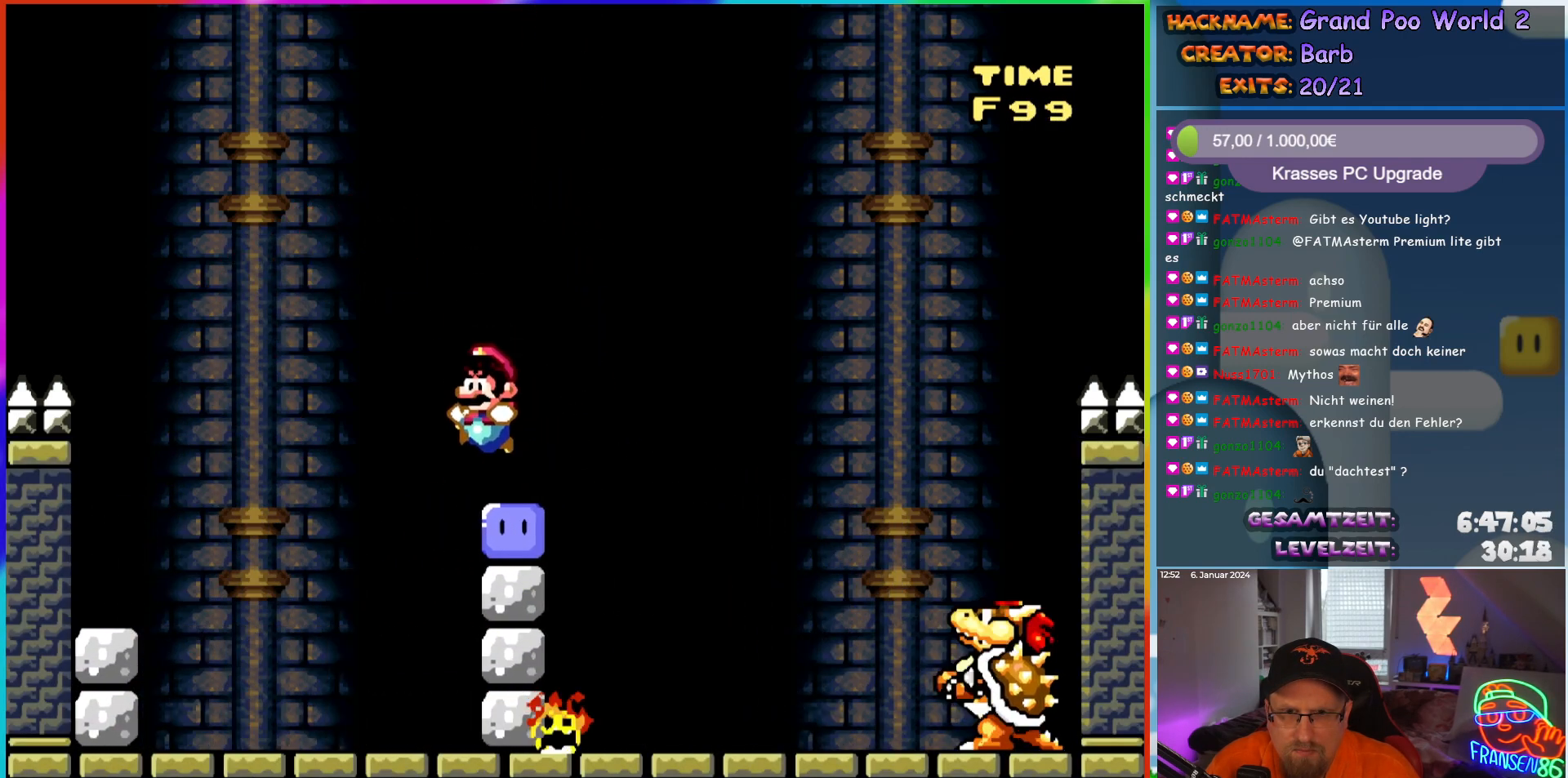
{"buttons": ["Y", "DPAD_UP"]}
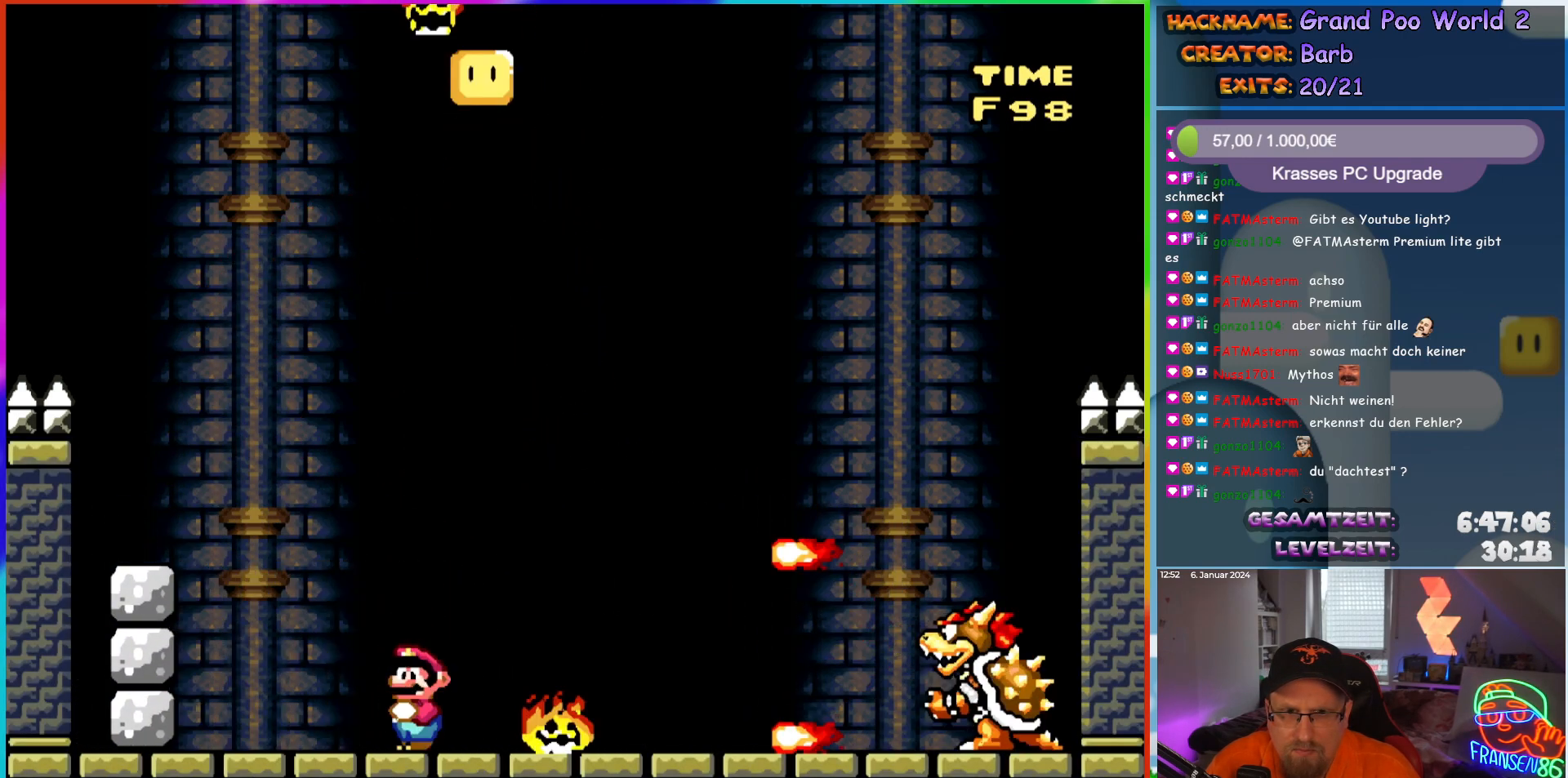
{"buttons": ["B", "Y", "DPAD_RIGHT"]}
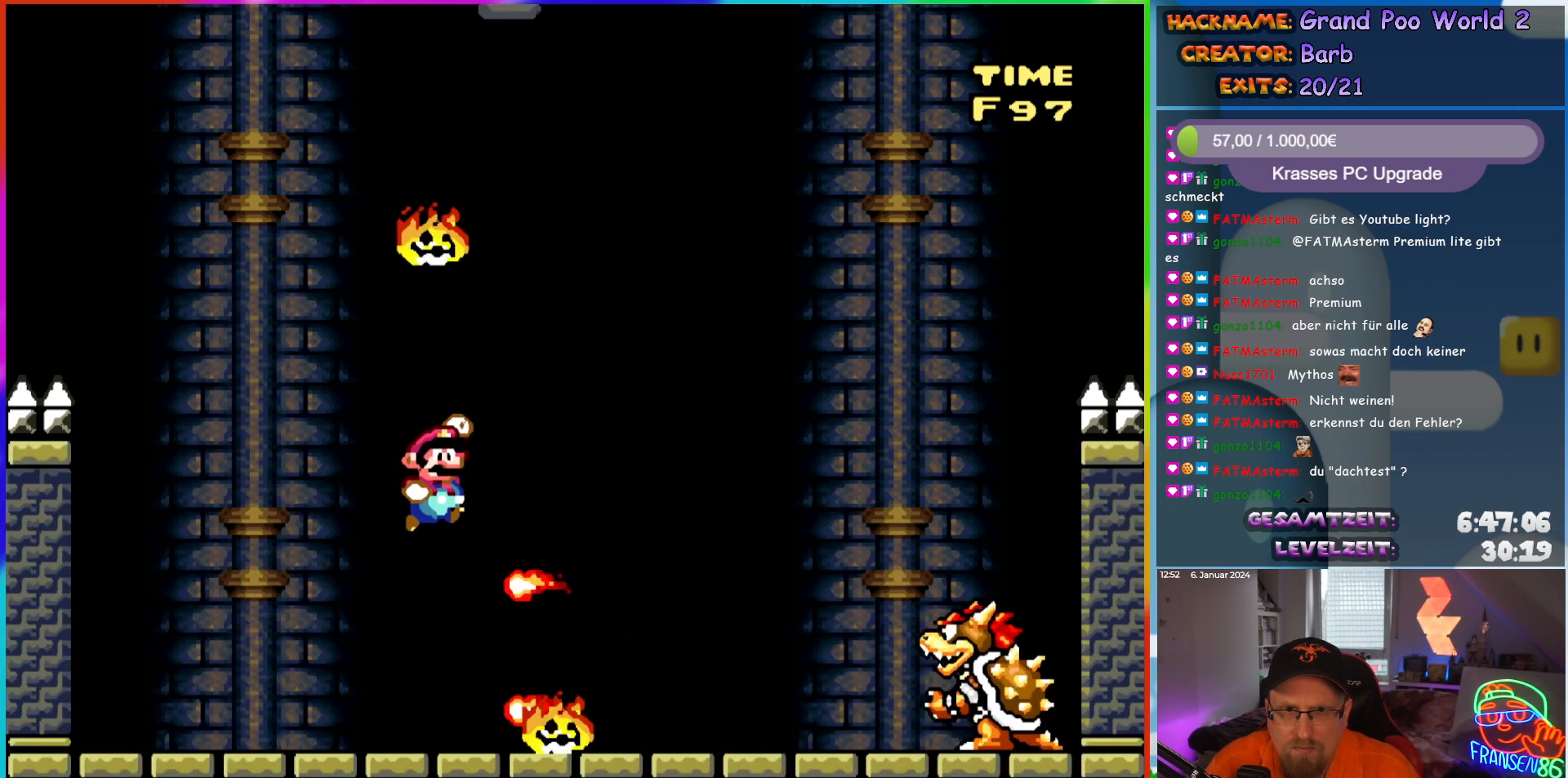
{"buttons": ["Y"], "events": [[333, "B", "up"], [350, "DPAD_RIGHT", "up"], [383, "DPAD_LEFT", "down"], [483, "DPAD_LEFT", "up"]]}
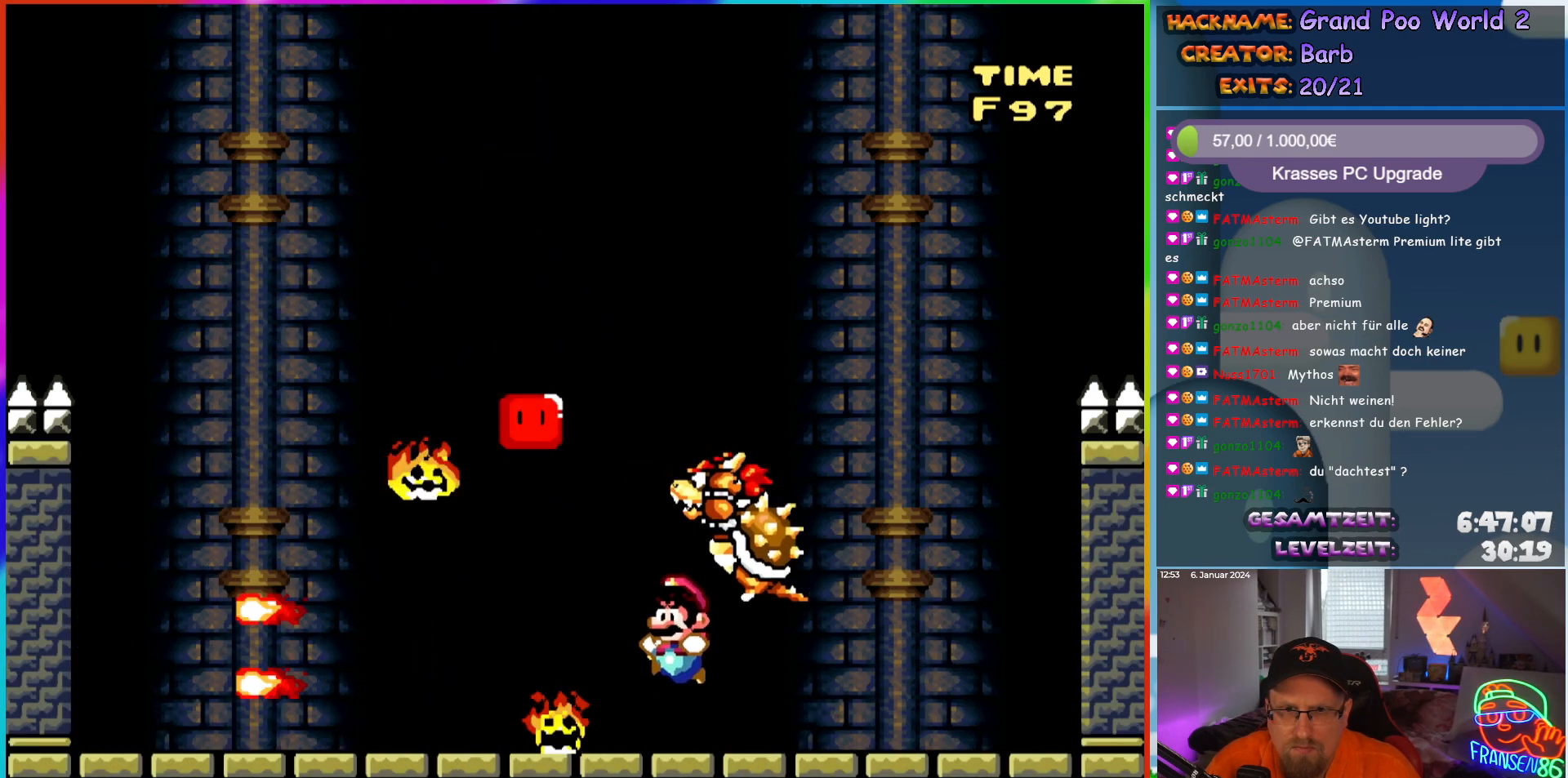
{"buttons": ["Y", "DPAD_RIGHT"], "events": [[67, "DPAD_LEFT", "down"], [83, "DPAD_LEFT", "up"], [133, "DPAD_RIGHT", "down"]]}
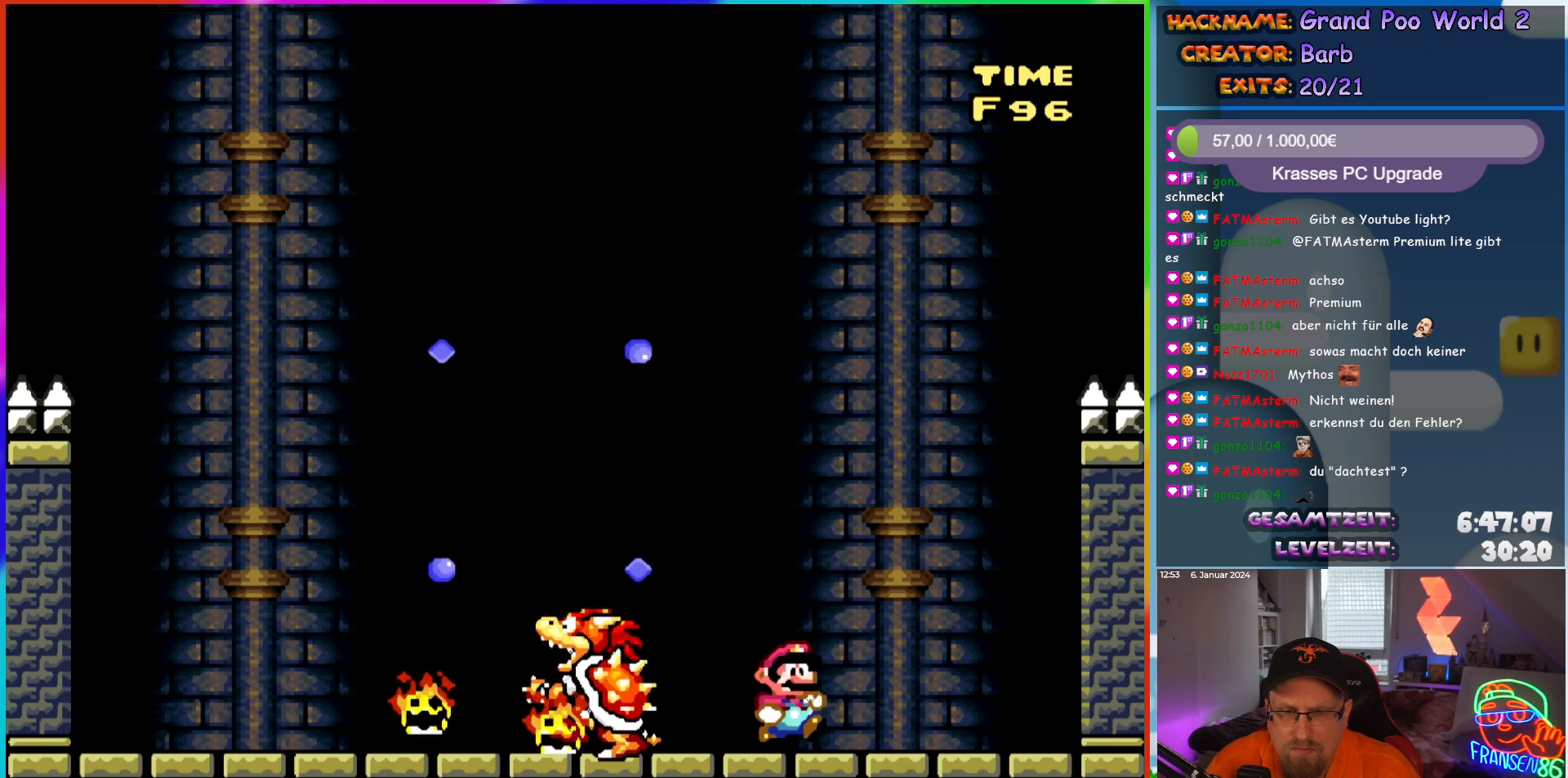
{"buttons": ["Y", "DPAD_LEFT"], "events": [[50, "DPAD_RIGHT", "up"], [83, "DPAD_LEFT", "down"], [167, "DPAD_LEFT", "up"], [233, "DPAD_RIGHT", "down"], [333, "DPAD_RIGHT", "up"], [500, "DPAD_LEFT", "down"]]}
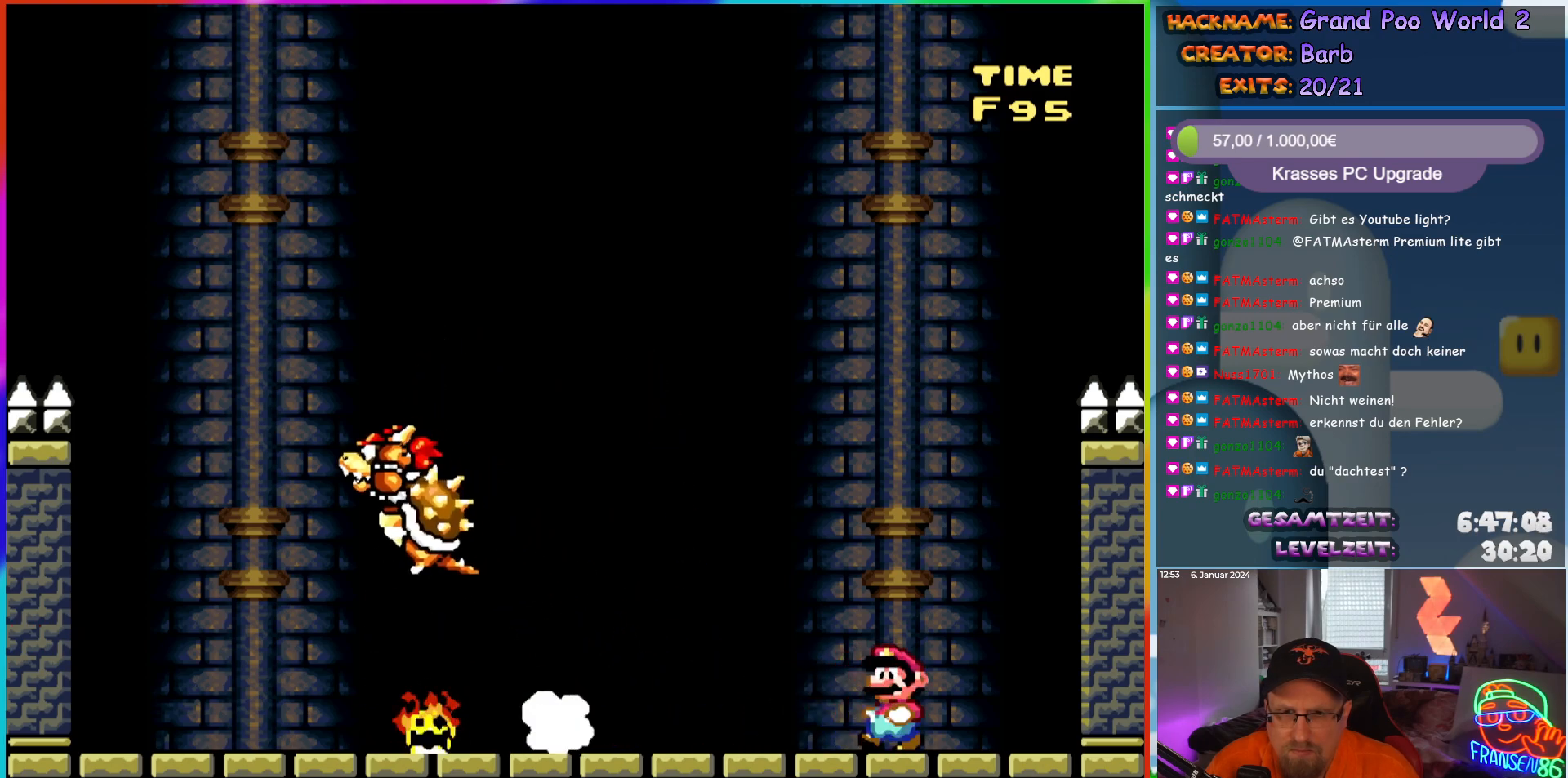
{"buttons": ["Y"], "events": [[233, "DPAD_LEFT", "up"]]}
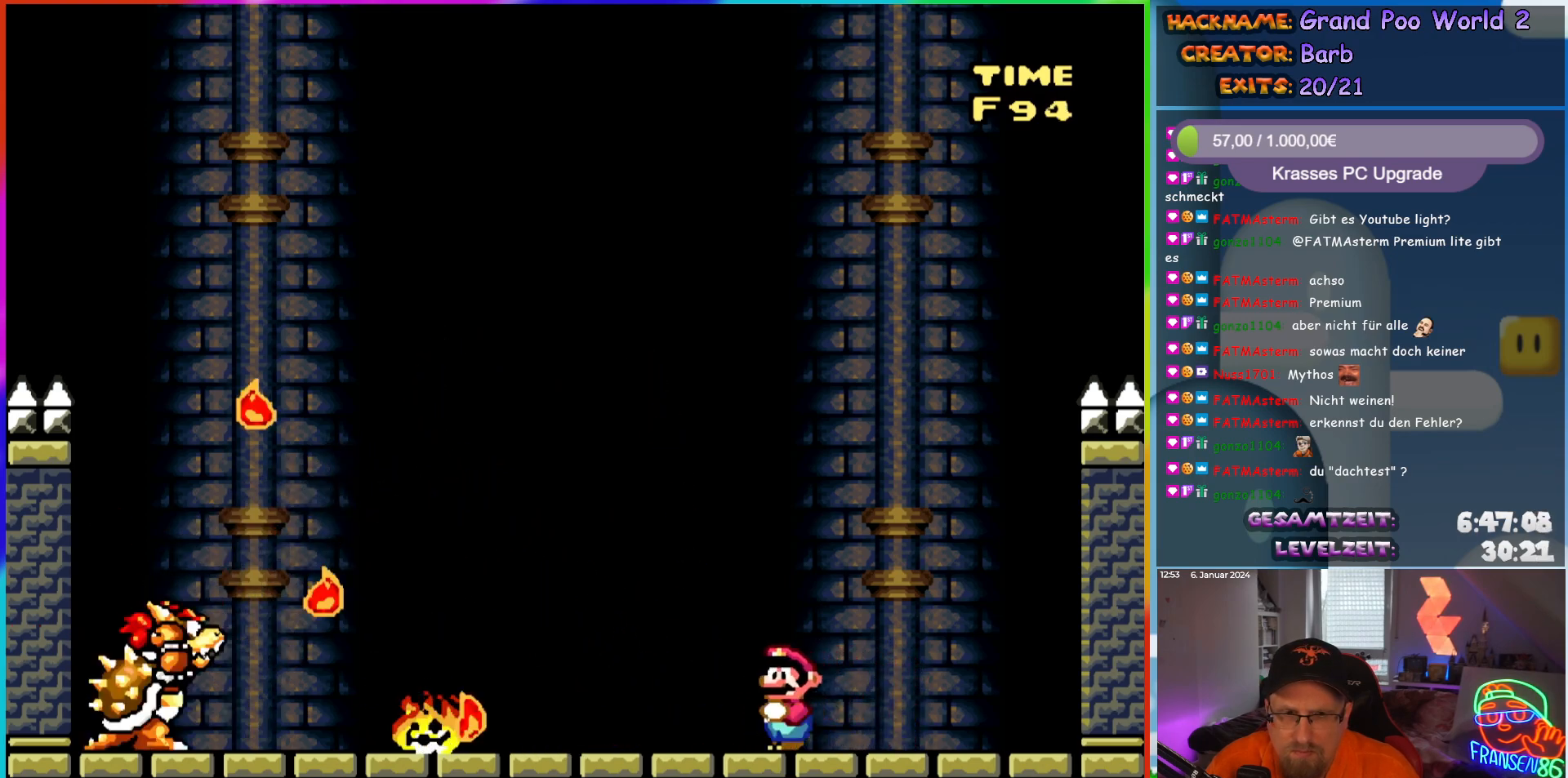
{"buttons": ["Y"], "events": []}
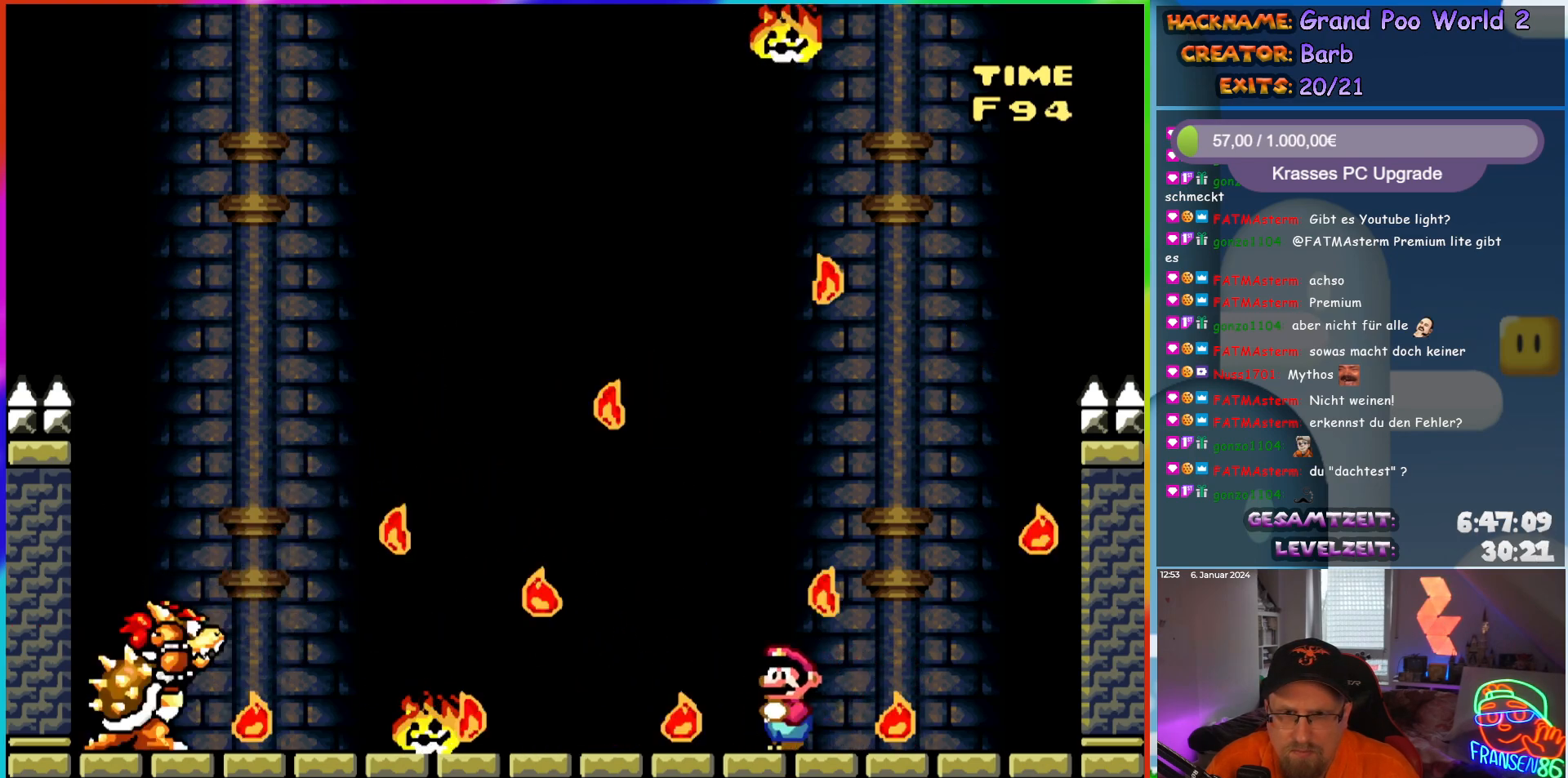
{"buttons": ["Y"], "events": [[50, "DPAD_LEFT", "down"], [133, "DPAD_LEFT", "up"]]}
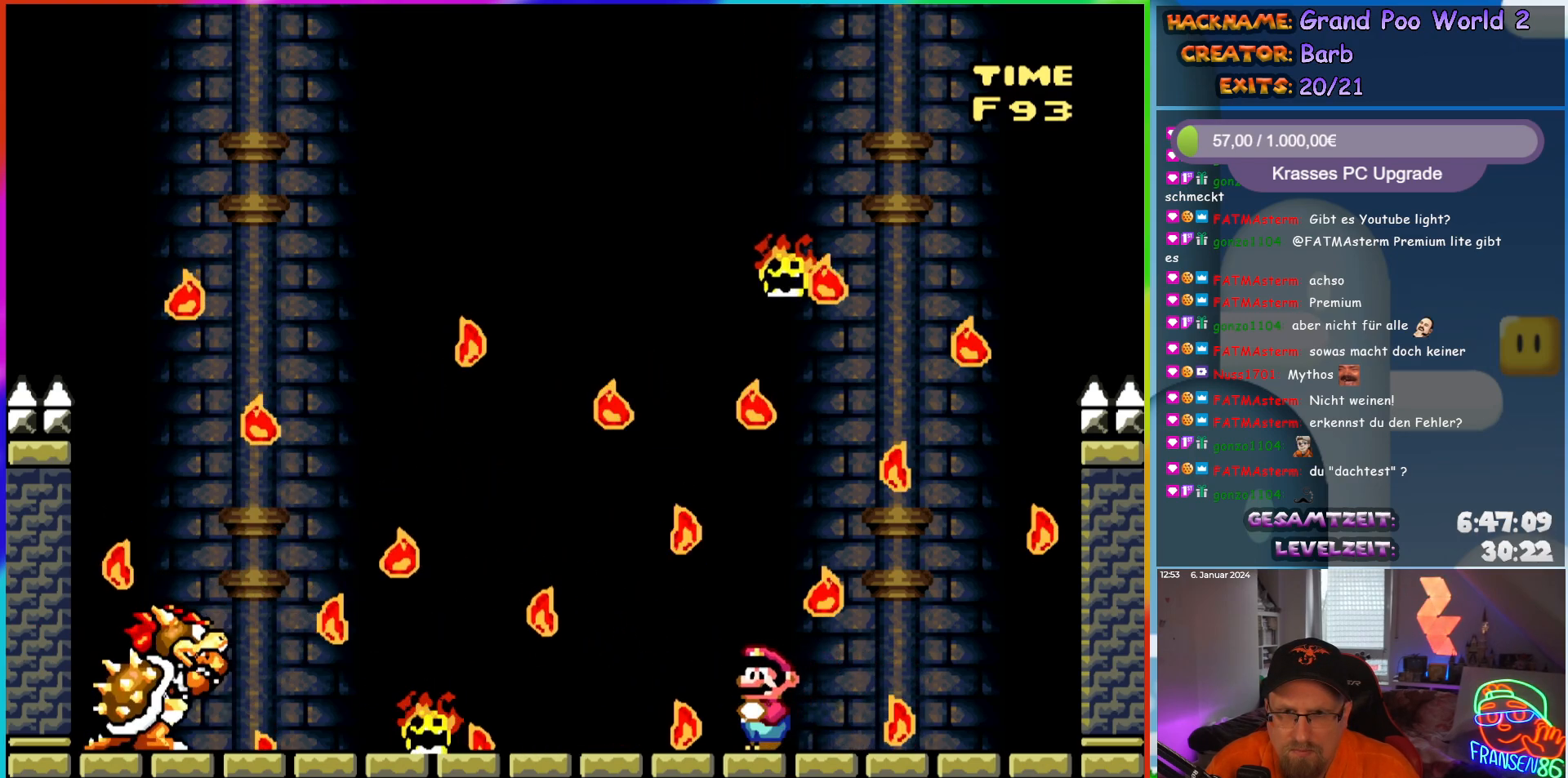
{"buttons": ["Y", "DPAD_RIGHT"], "events": [[300, "DPAD_RIGHT", "down"], [417, "DPAD_RIGHT", "up"], [483, "DPAD_RIGHT", "down"]]}
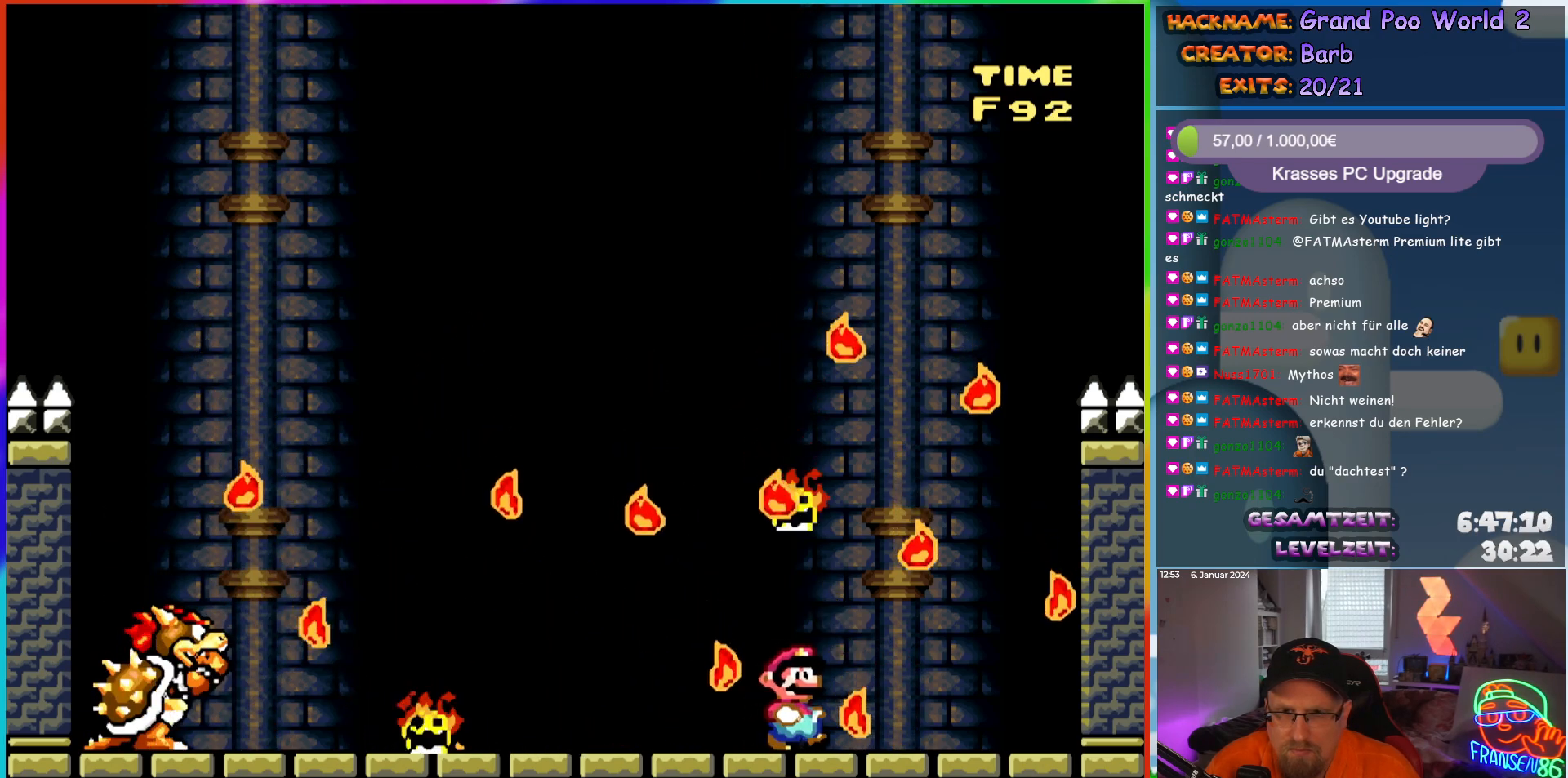
{"buttons": ["Y", "DPAD_LEFT"], "events": [[267, "DPAD_RIGHT", "up"], [283, "DPAD_LEFT", "down"], [433, "DPAD_LEFT", "up"], [483, "DPAD_LEFT", "down"]]}
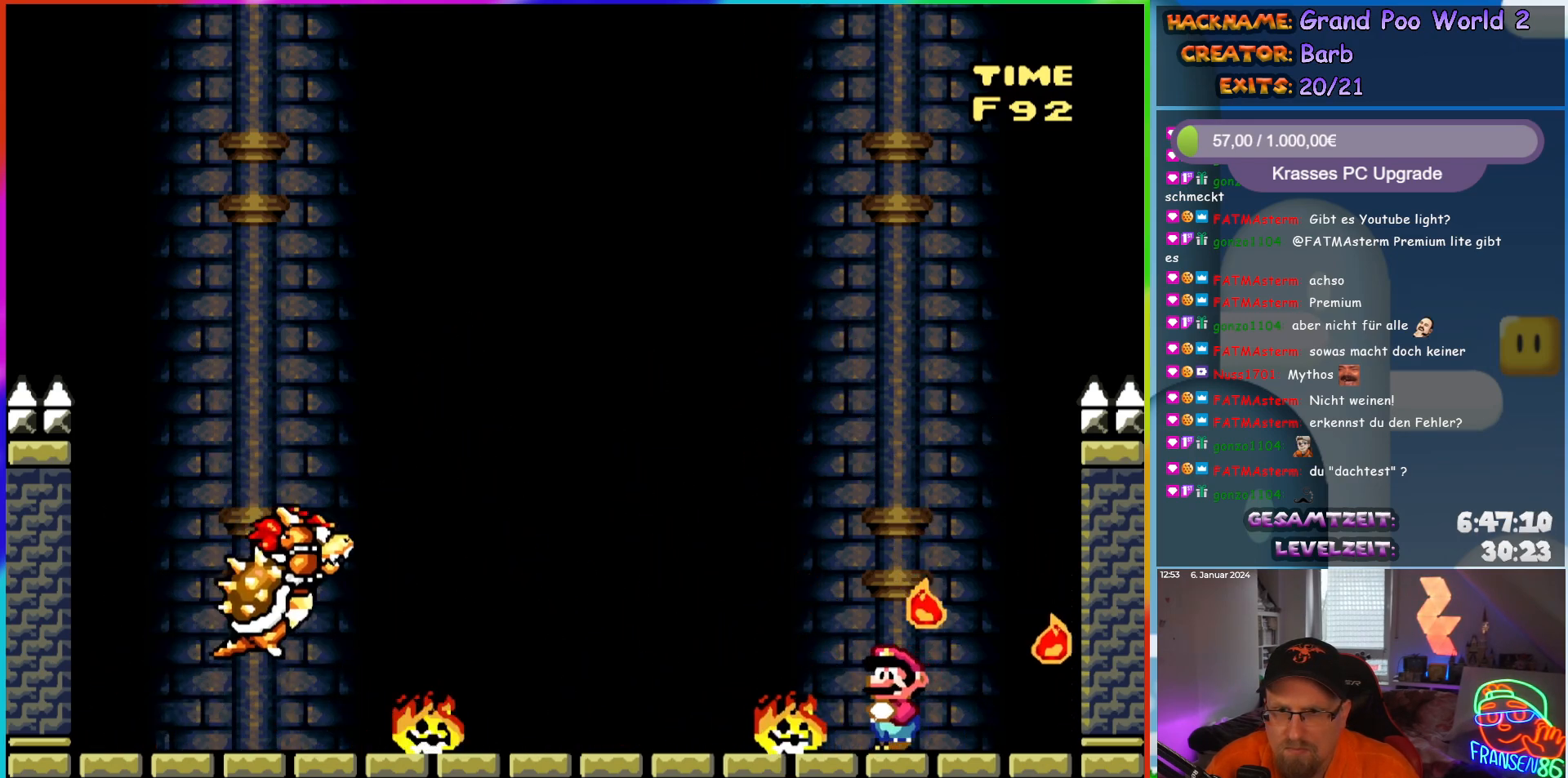
{"buttons": ["Y"], "events": [[183, "DPAD_LEFT", "up"], [217, "DPAD_RIGHT", "down"], [500, "DPAD_RIGHT", "up"]]}
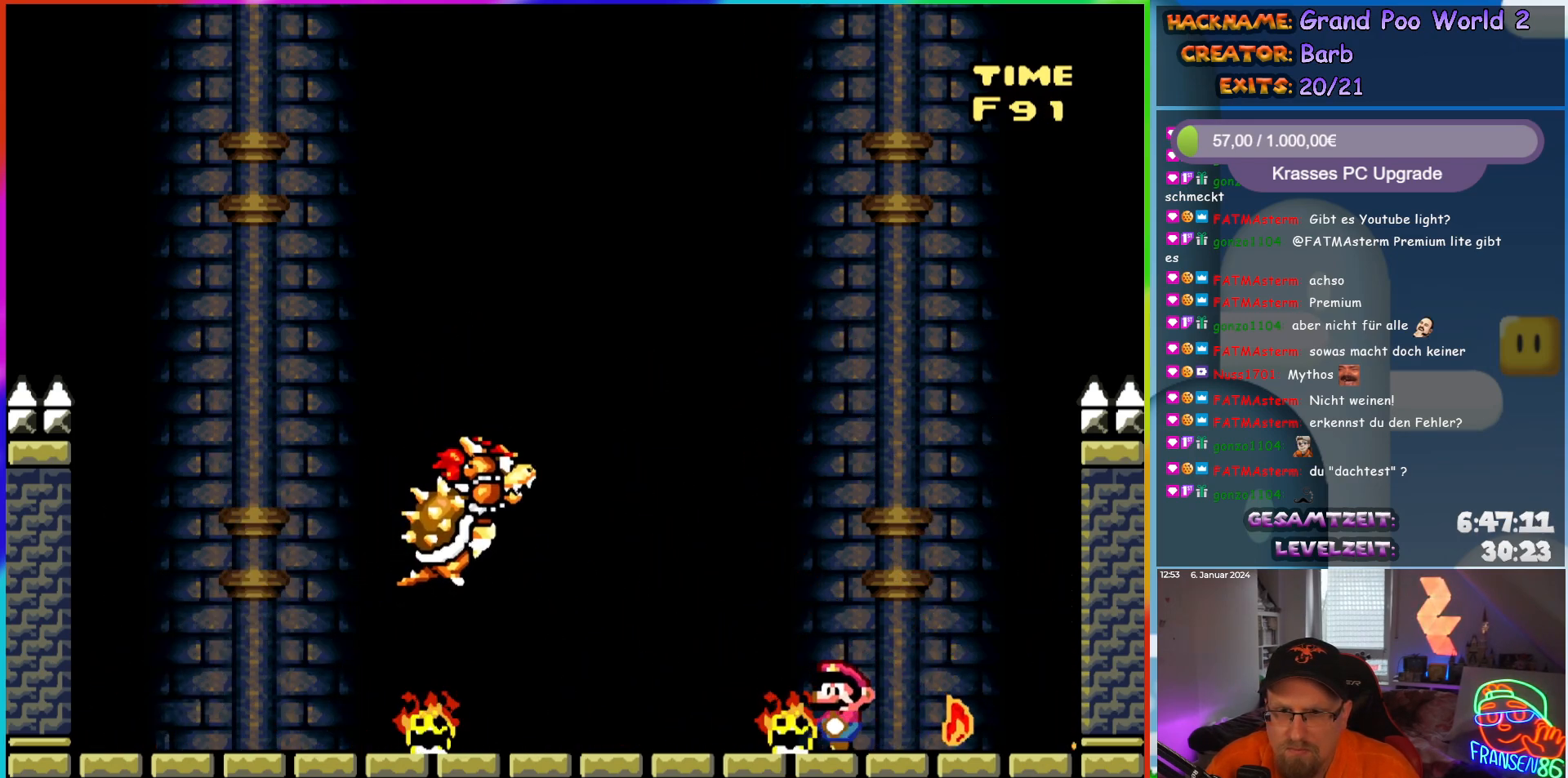
{"buttons": ["Y"], "events": []}